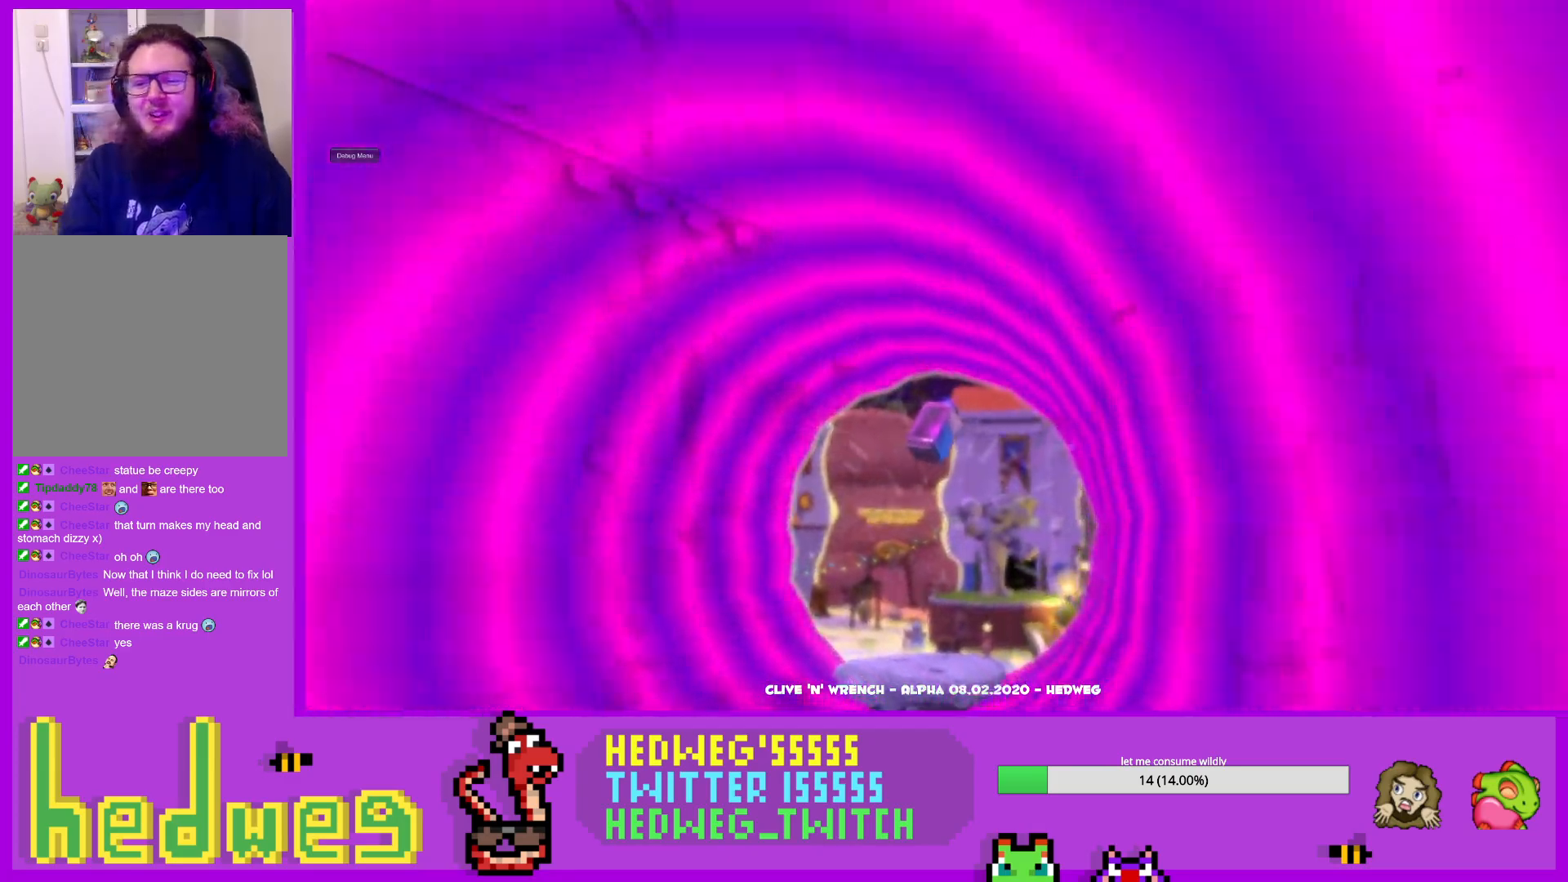
Gameplay with a controller (Xbox layout); each line is a JSON object with the inputs held at the frame after it. "events" lists button and stick changes between this image and that frame as [ms after this image, input, new state], when the widget could be followed in between.
{"buttons": ["A"], "left_stick": "center", "right_stick": "center", "events": [[484, "A", "down"]]}
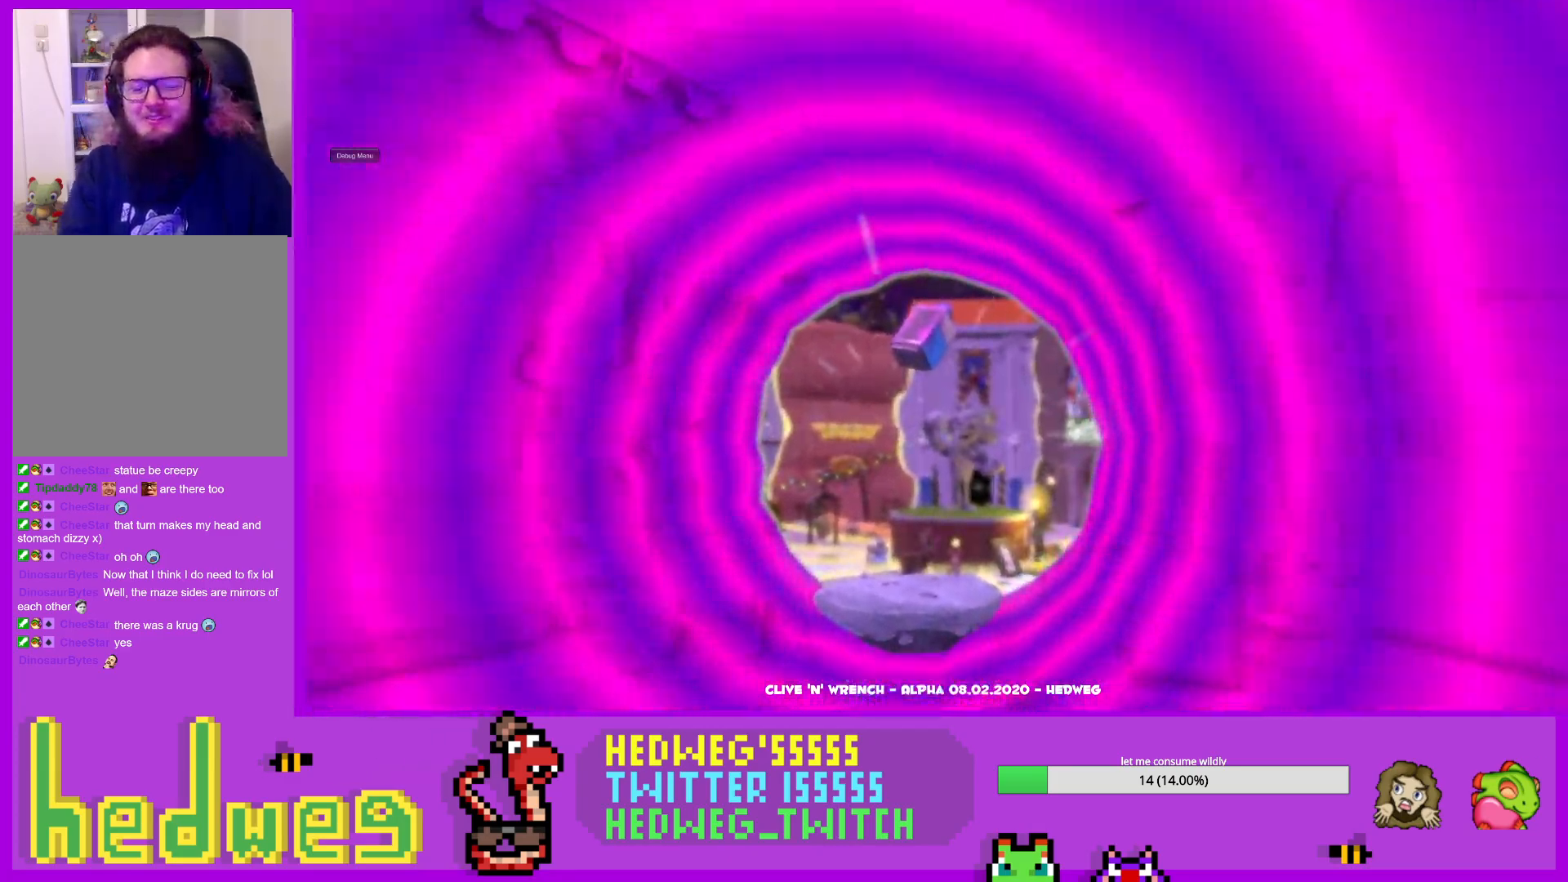
{"buttons": [], "left_stick": "center", "right_stick": "center", "events": [[201, "A", "up"]]}
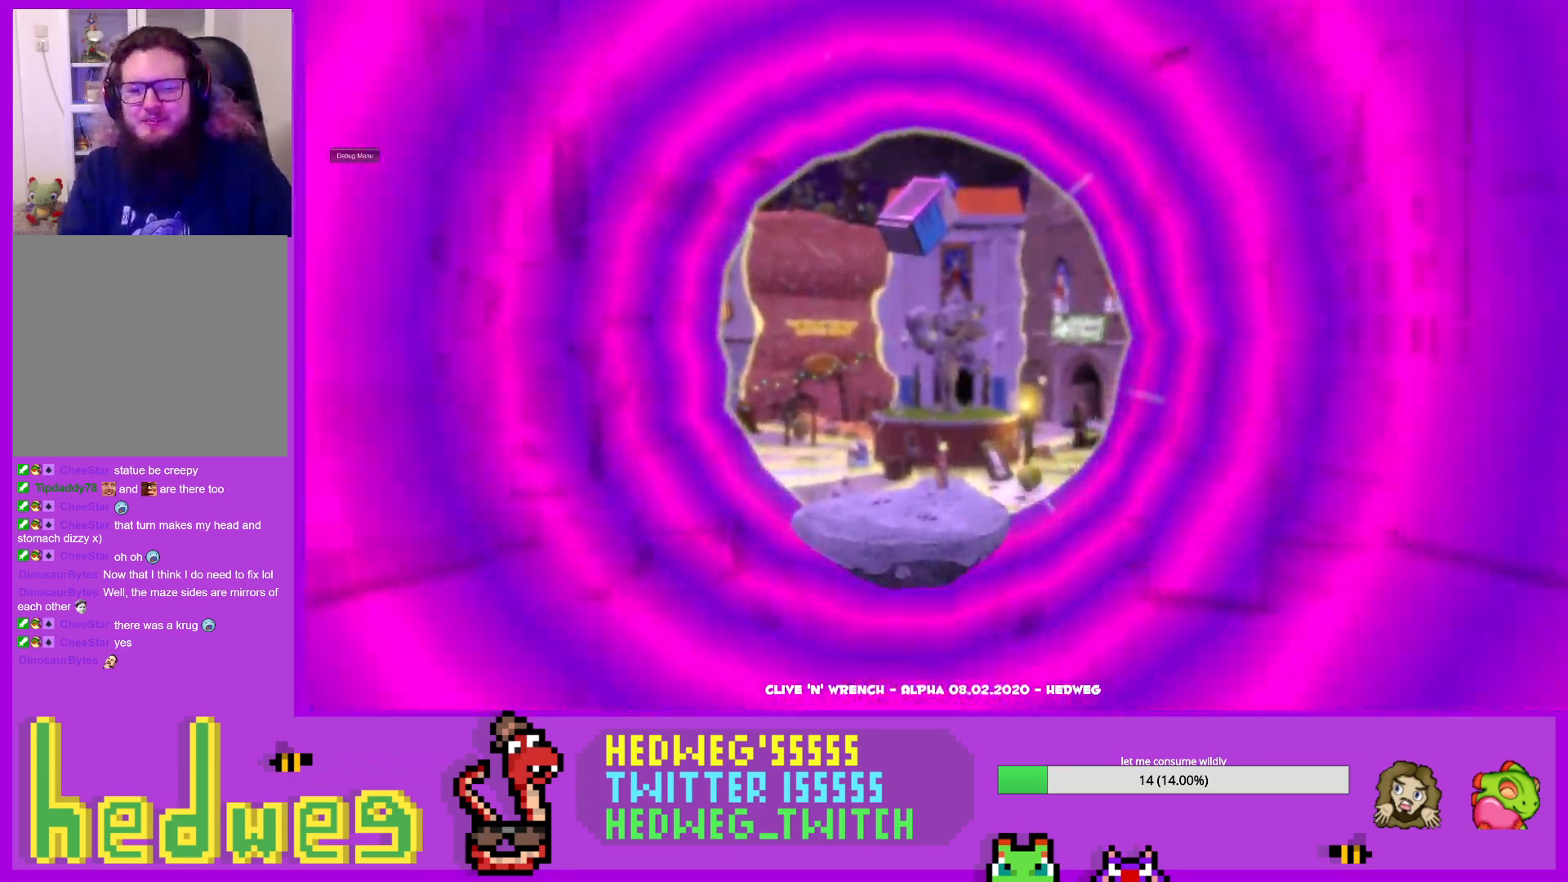
{"buttons": [], "left_stick": "center", "right_stick": "center", "events": []}
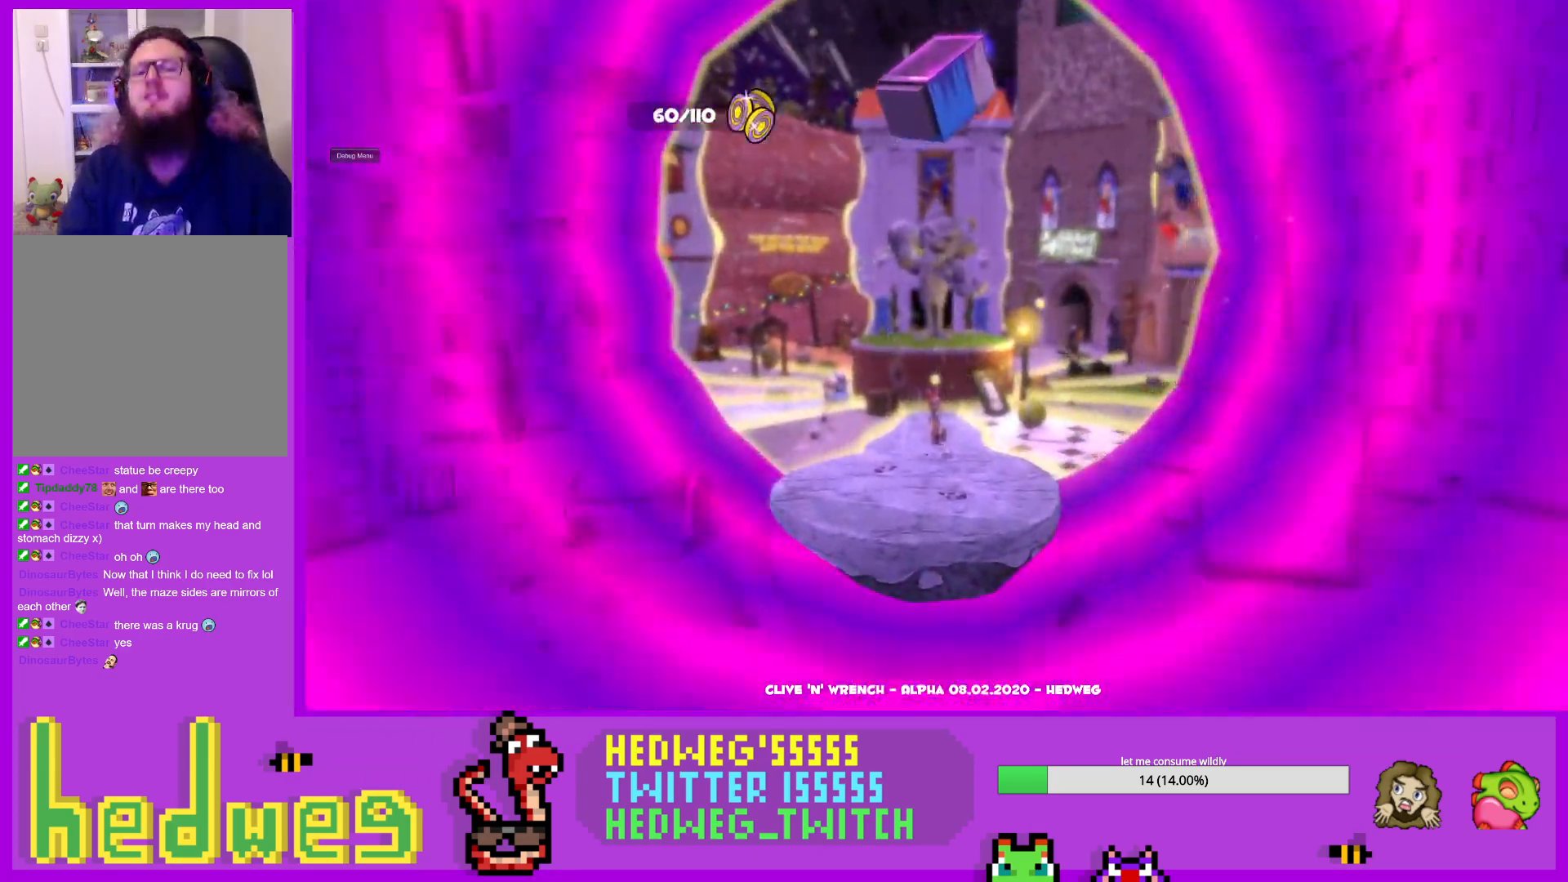
{"buttons": [], "left_stick": "center", "right_stick": "center", "events": []}
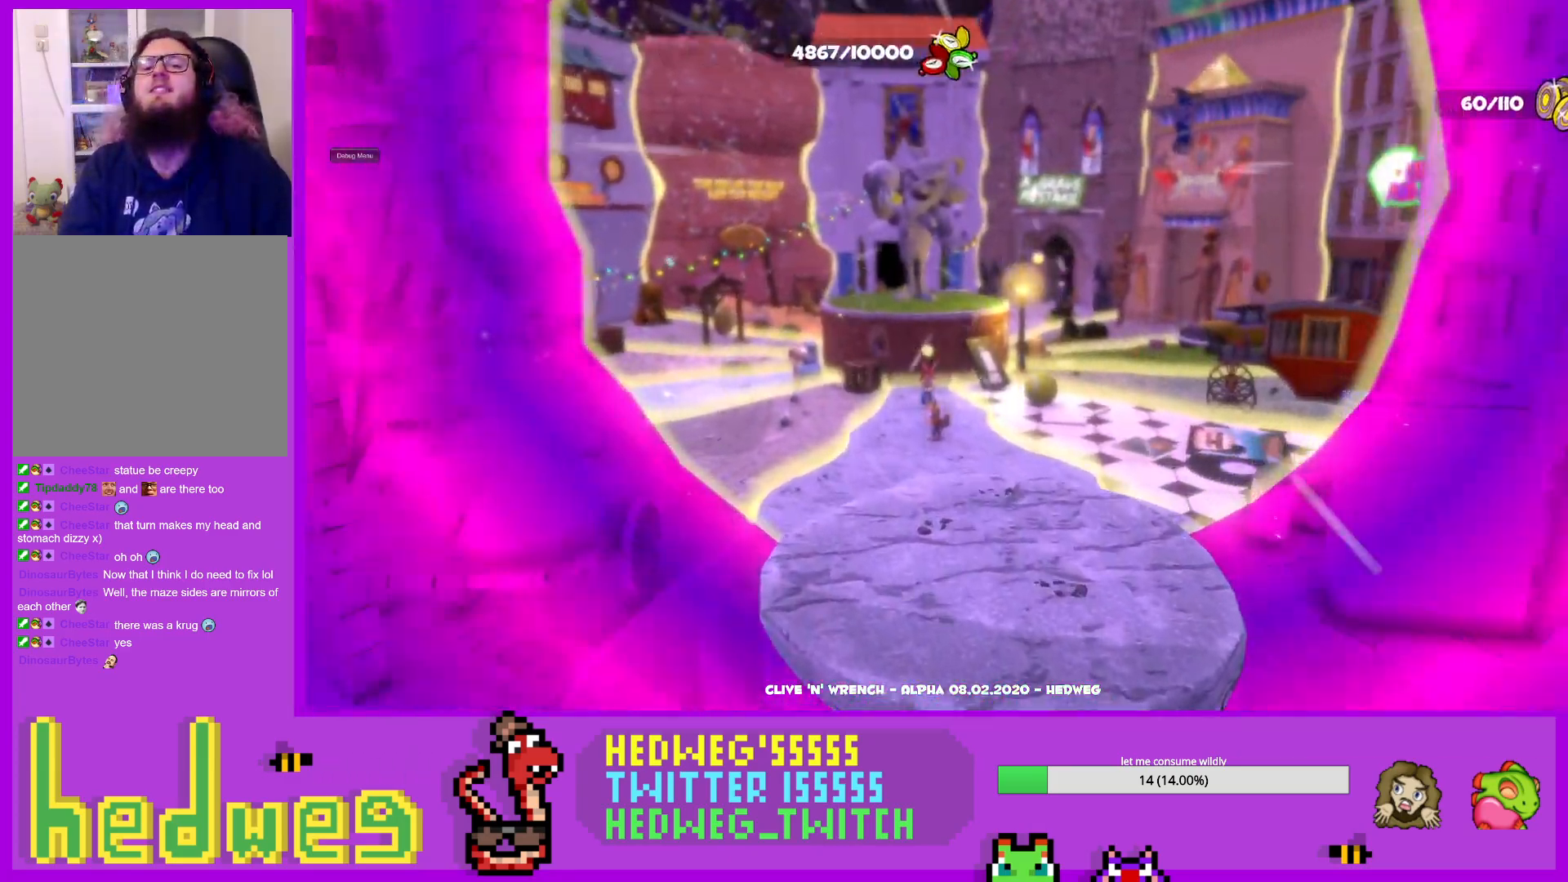
{"buttons": [], "left_stick": "center", "right_stick": "center", "events": []}
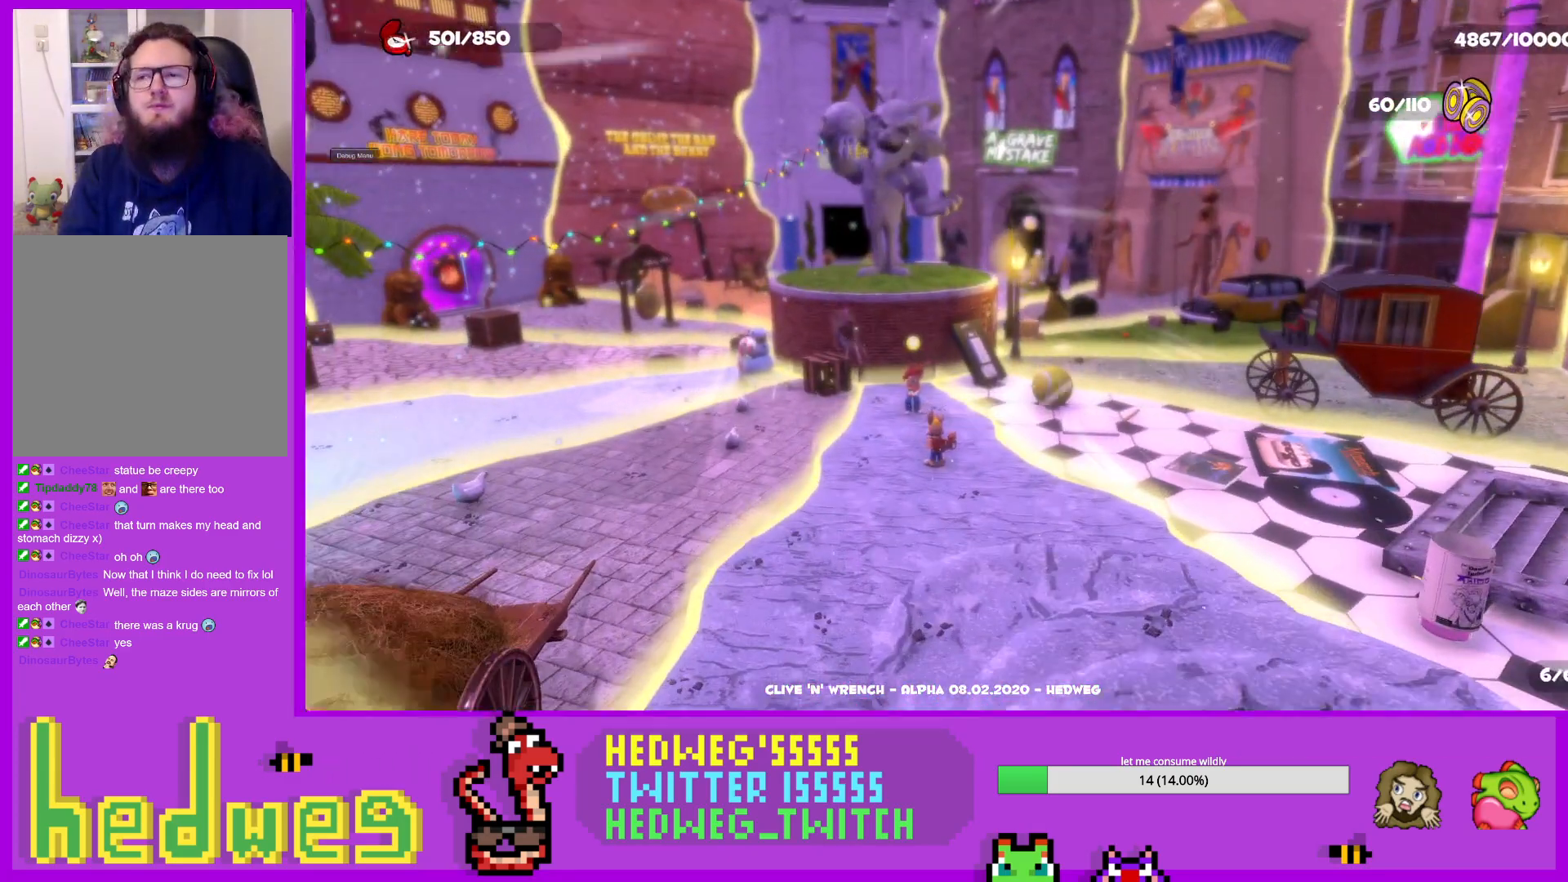
{"buttons": [], "left_stick": "center", "right_stick": "center", "events": []}
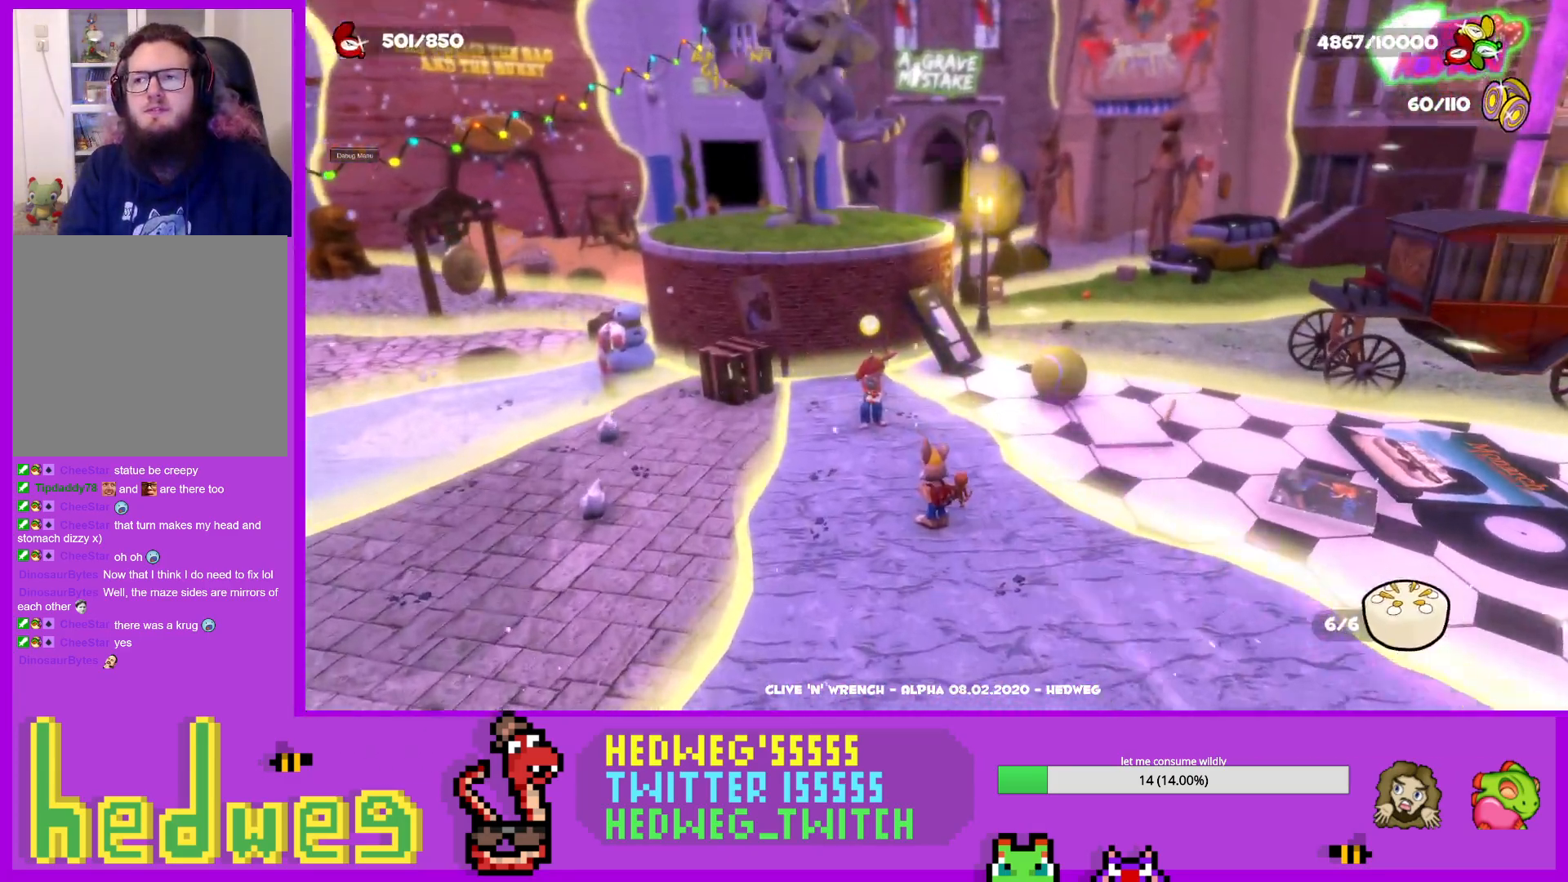
{"buttons": [], "left_stick": "center", "right_stick": "center", "events": []}
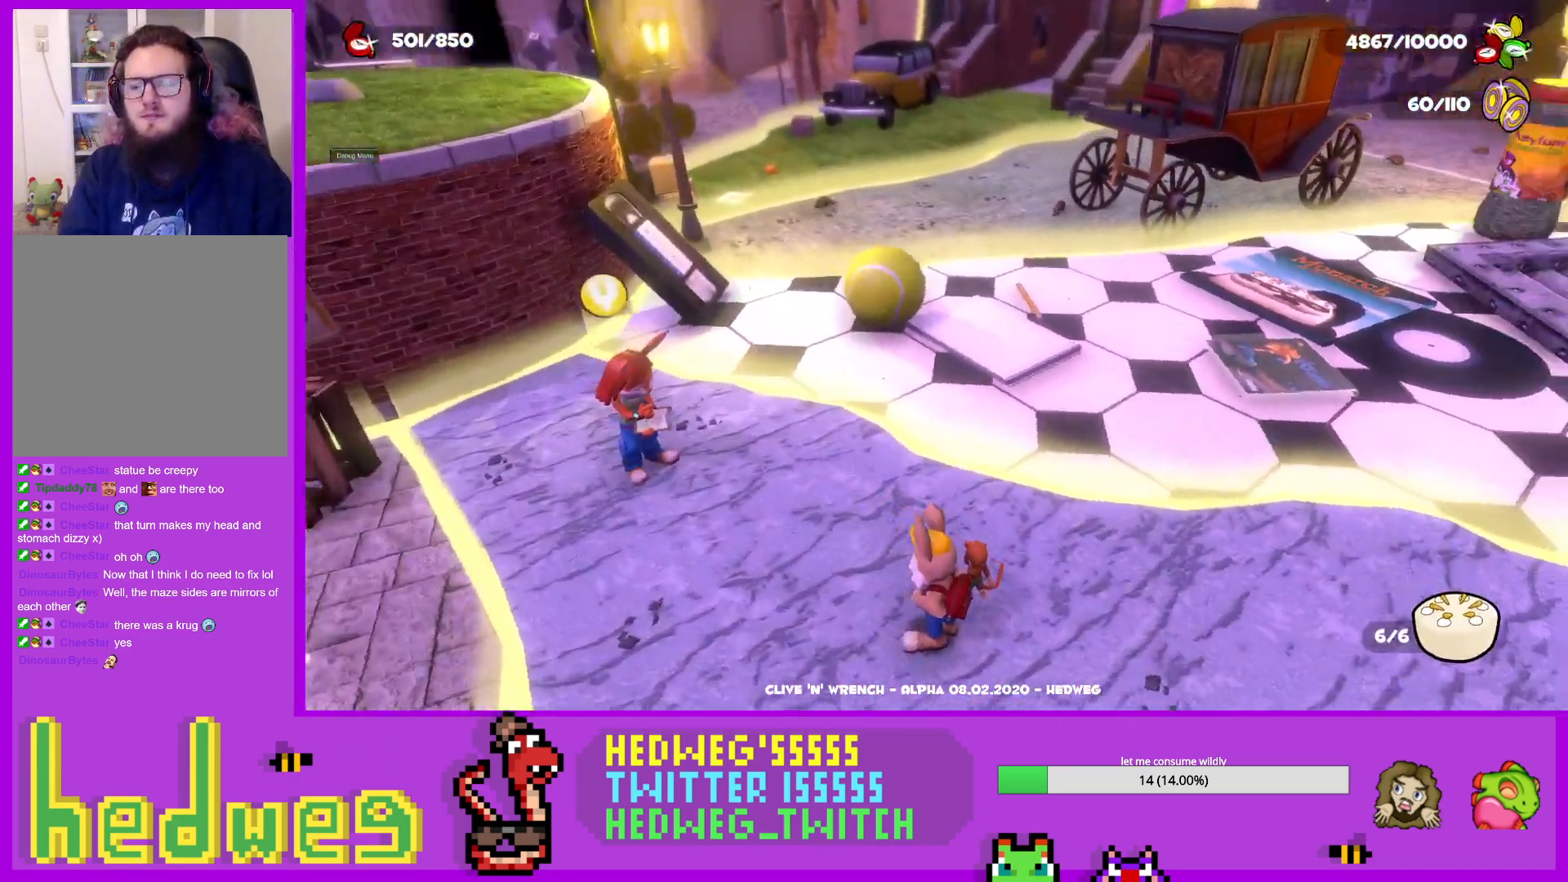
{"buttons": [], "left_stick": "center", "right_stick": "center", "events": []}
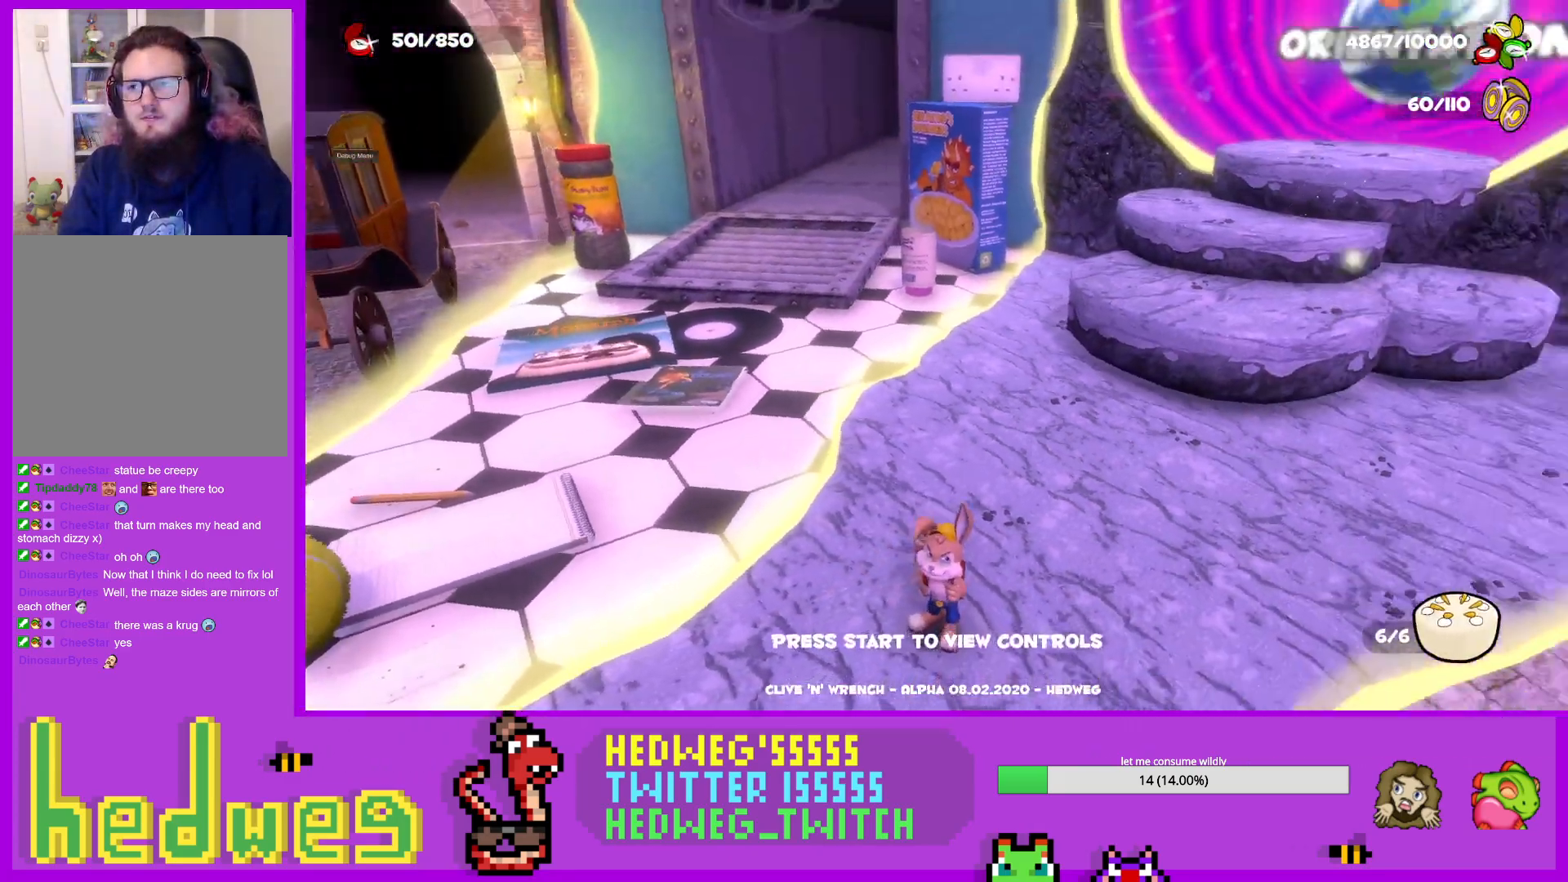
{"buttons": [], "left_stick": "center", "right_stick": "left", "events": [[417, "right_stick", "left"]]}
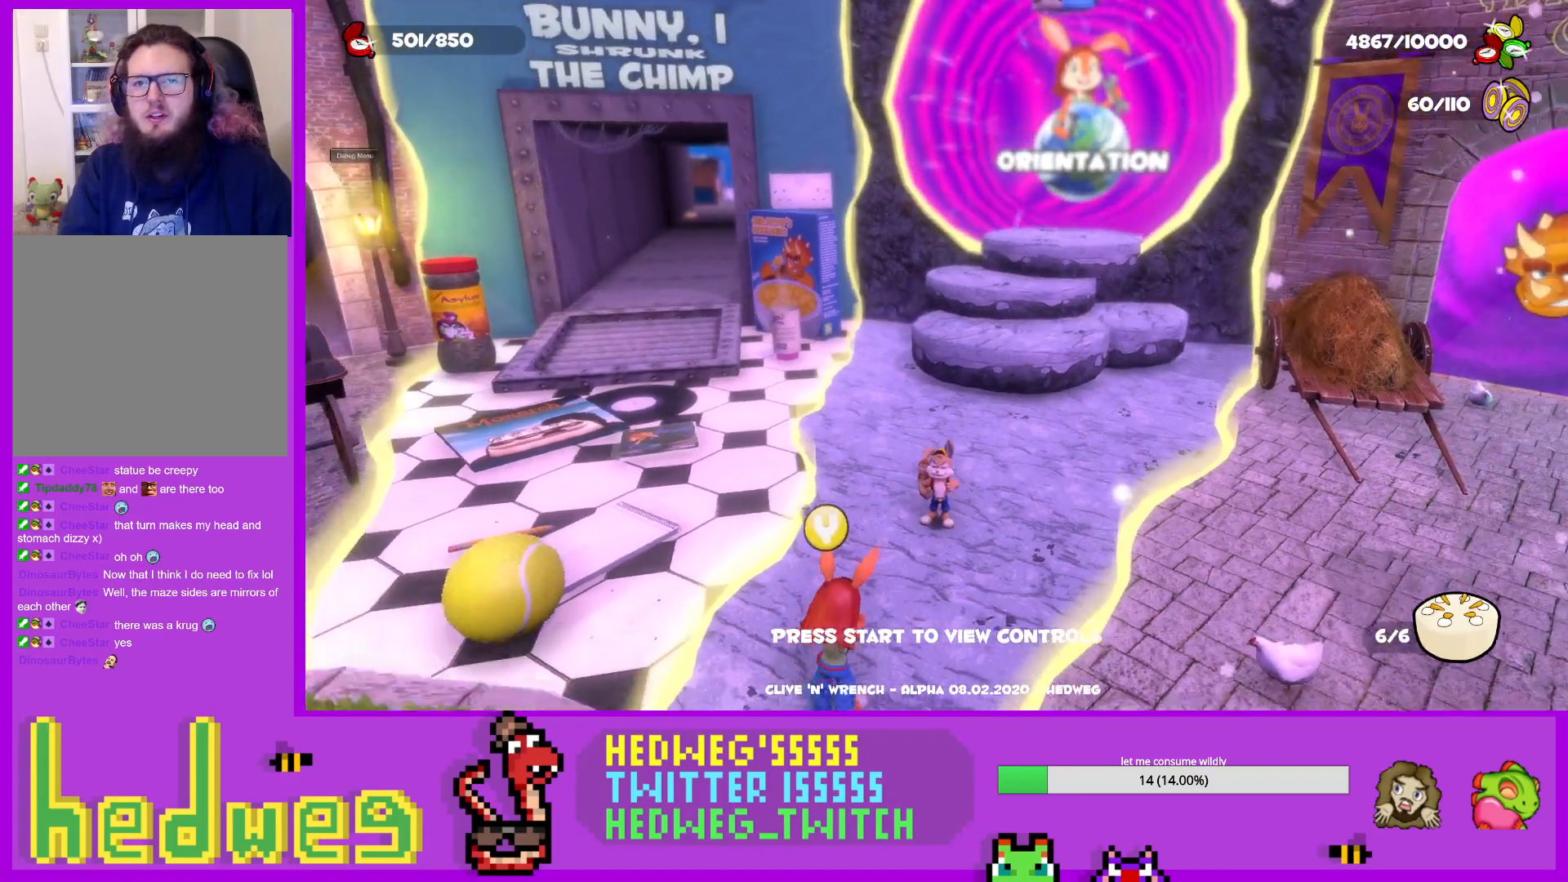
{"buttons": [], "left_stick": "center", "right_stick": "center", "events": [[267, "right_stick", "center"]]}
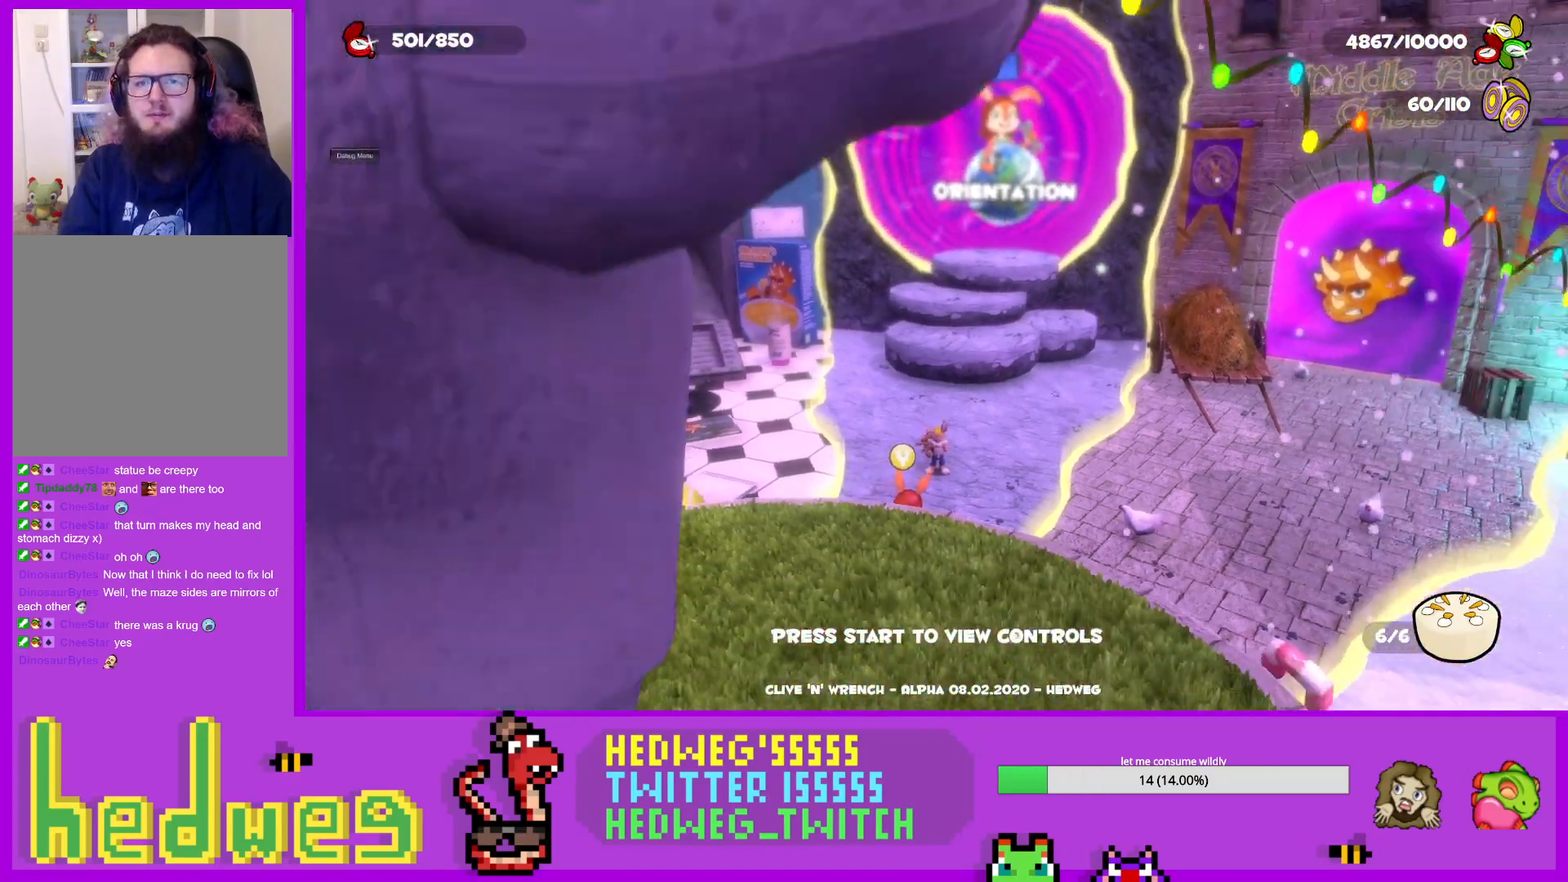
{"buttons": [], "left_stick": "center", "right_stick": "left", "events": [[117, "right_stick", "left"]]}
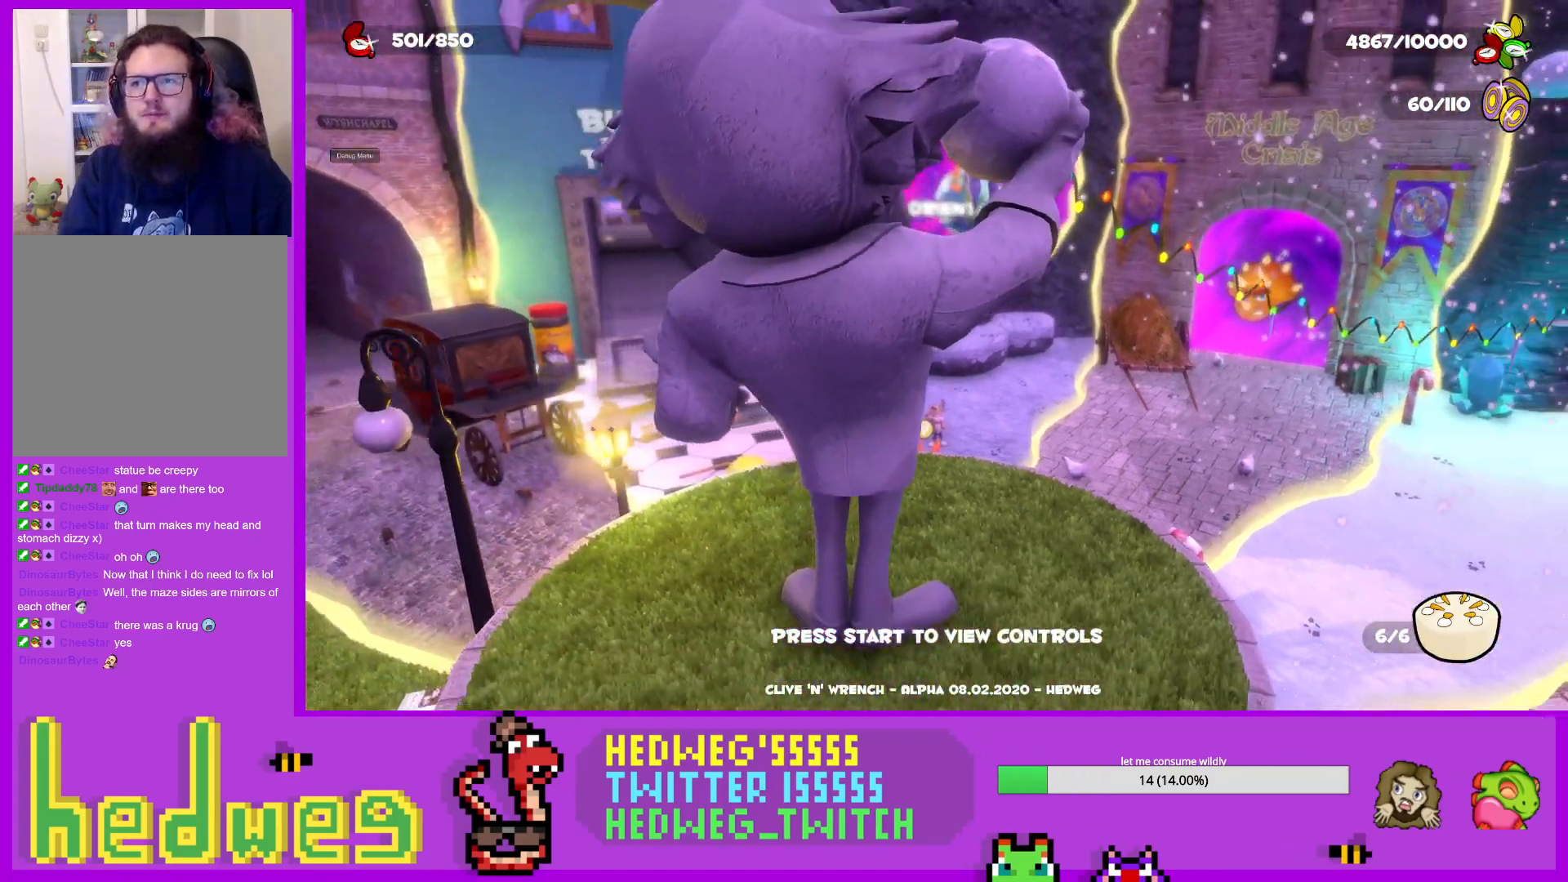
{"buttons": [], "left_stick": "center", "right_stick": "center", "events": [[500, "right_stick", "center"]]}
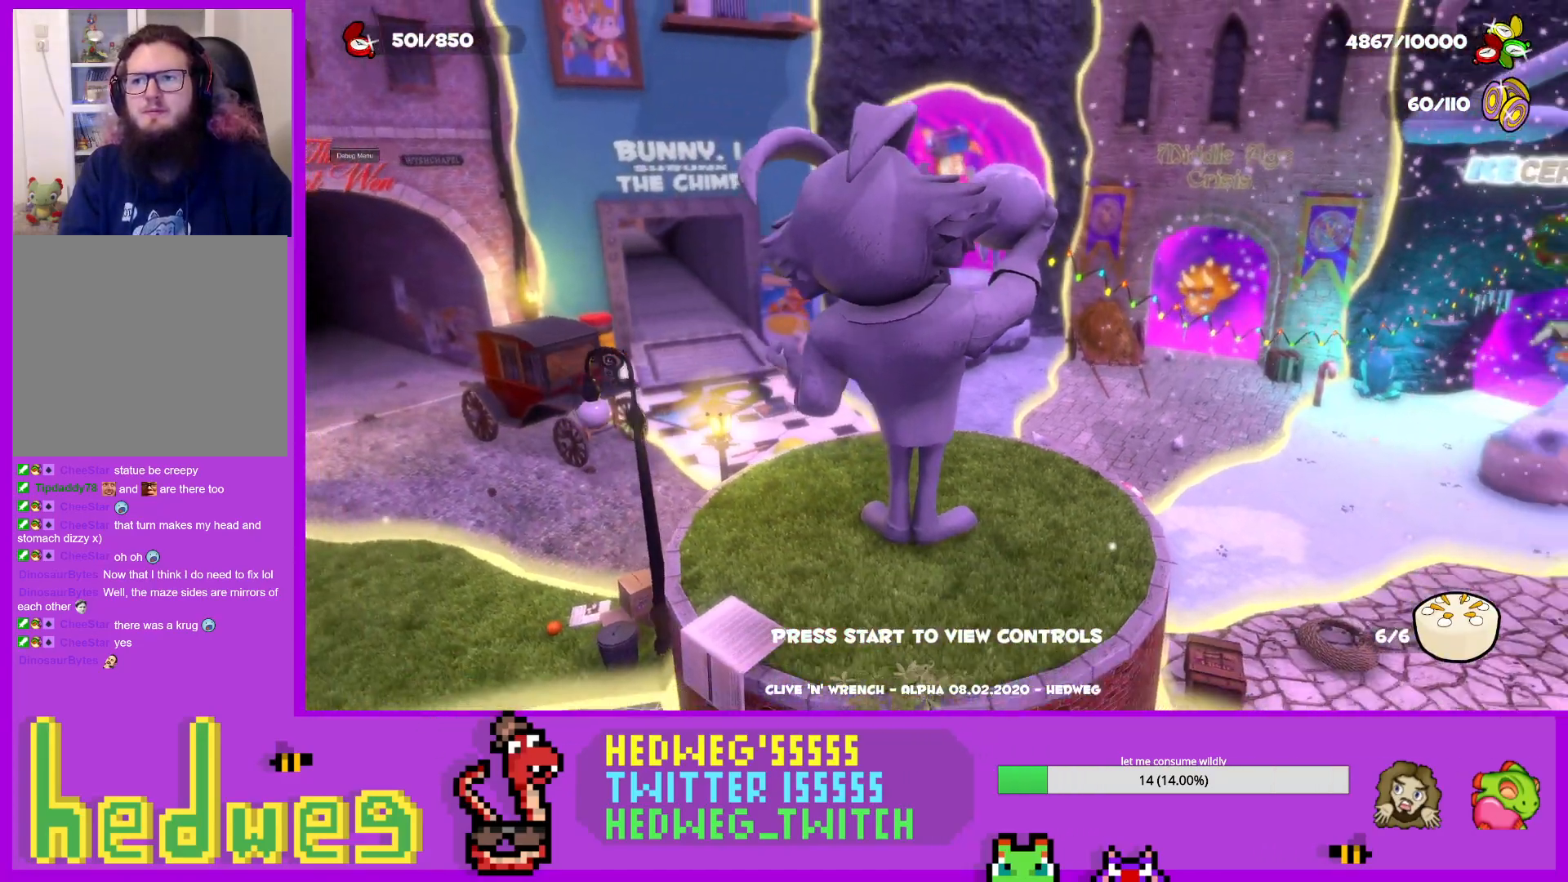
{"buttons": [], "left_stick": "center", "right_stick": "center", "events": []}
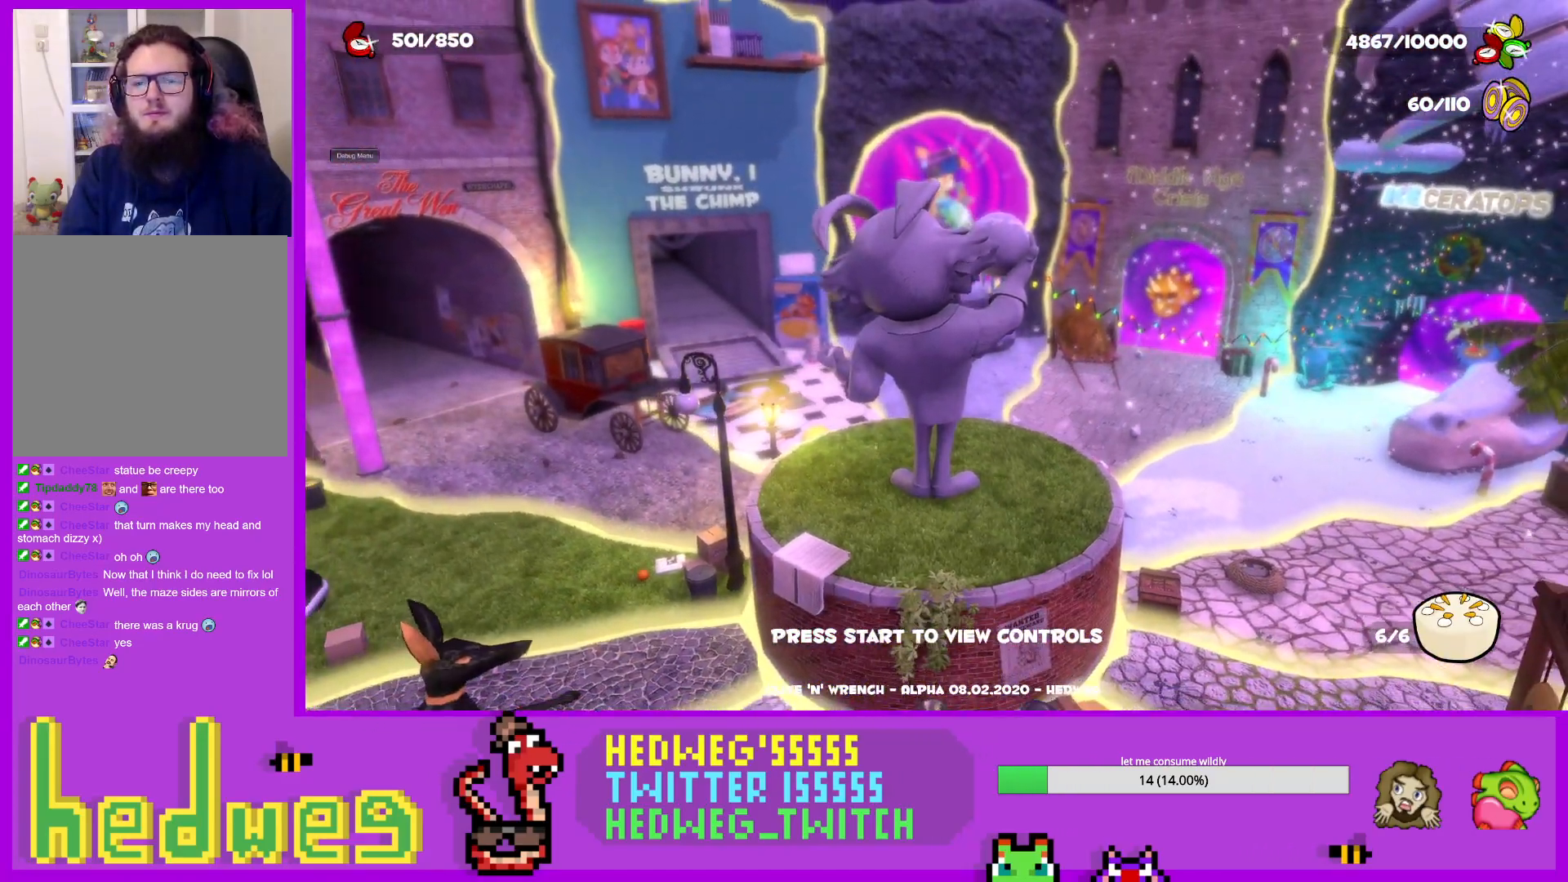
{"buttons": [], "left_stick": "center", "right_stick": "center", "events": []}
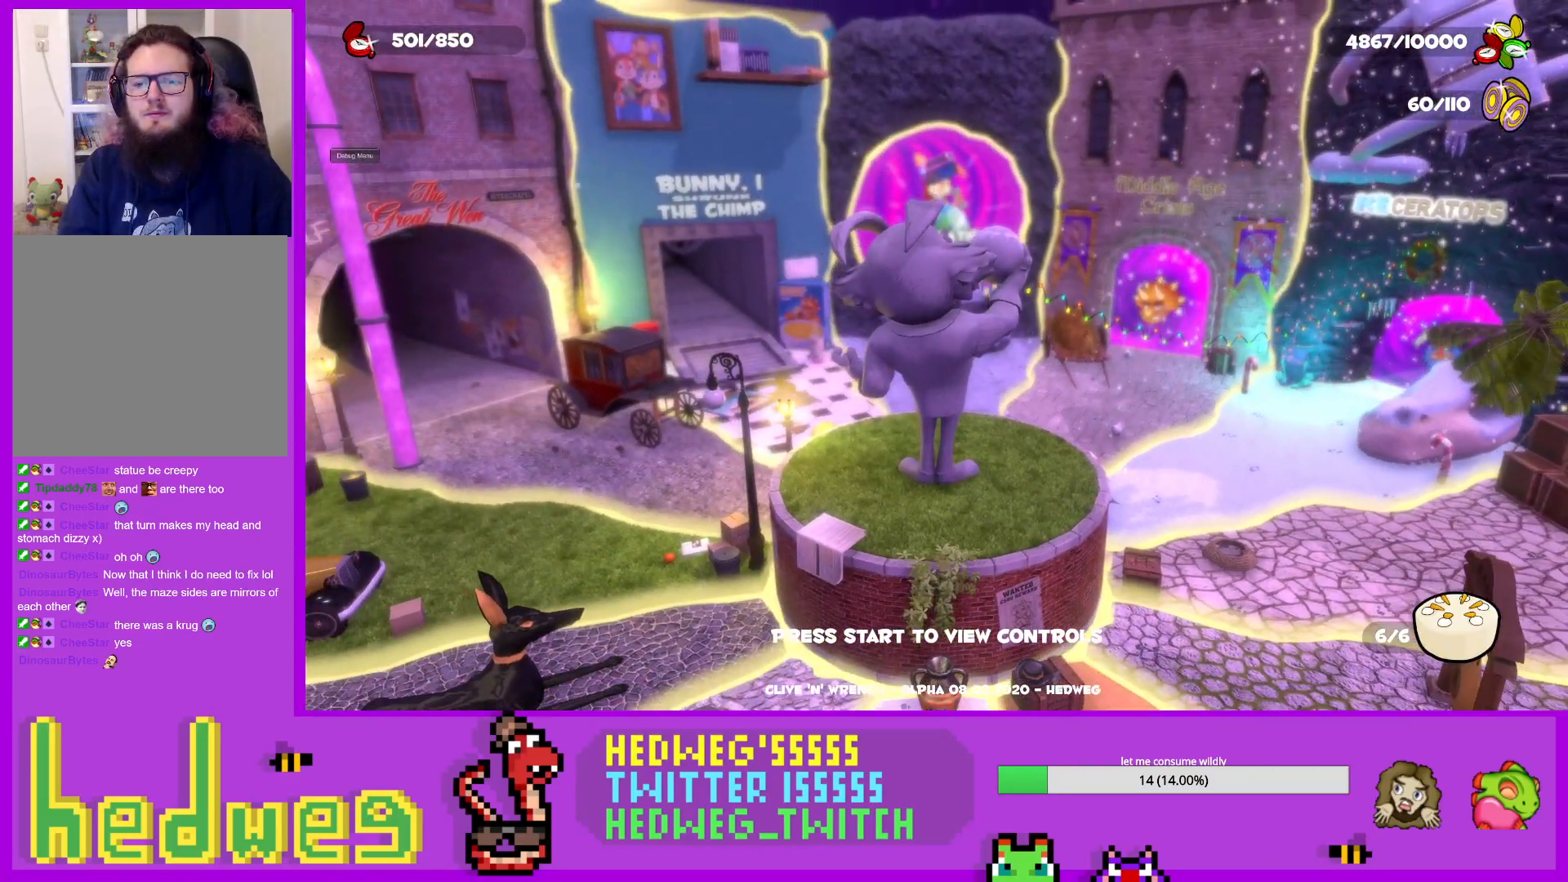
{"buttons": [], "left_stick": "center", "right_stick": "left", "events": [[100, "right_stick", "left"]]}
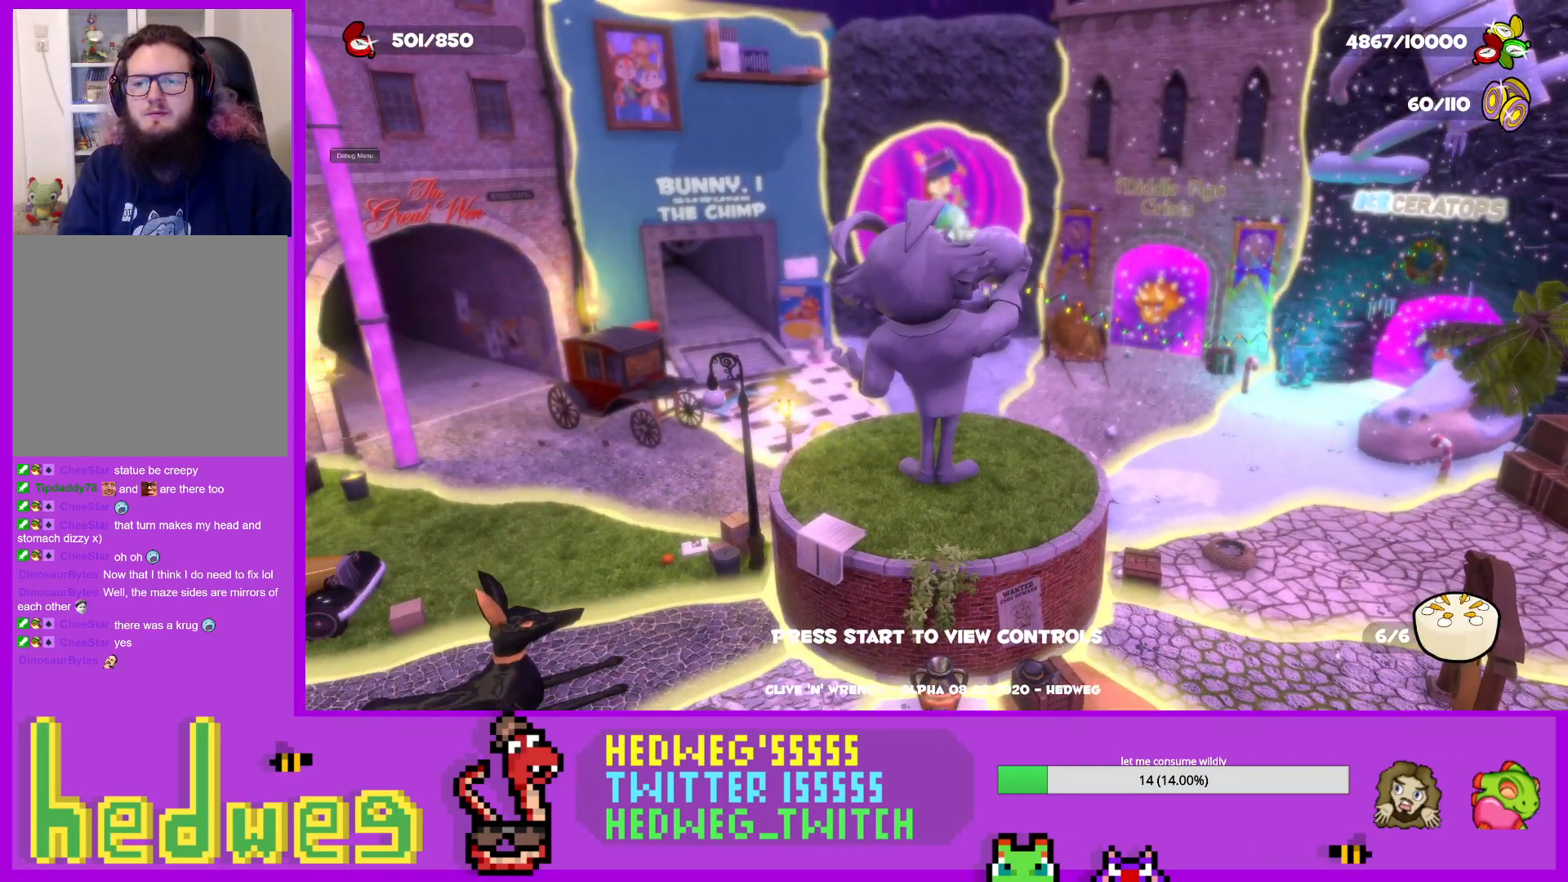
{"buttons": [], "left_stick": "center", "right_stick": "left", "events": []}
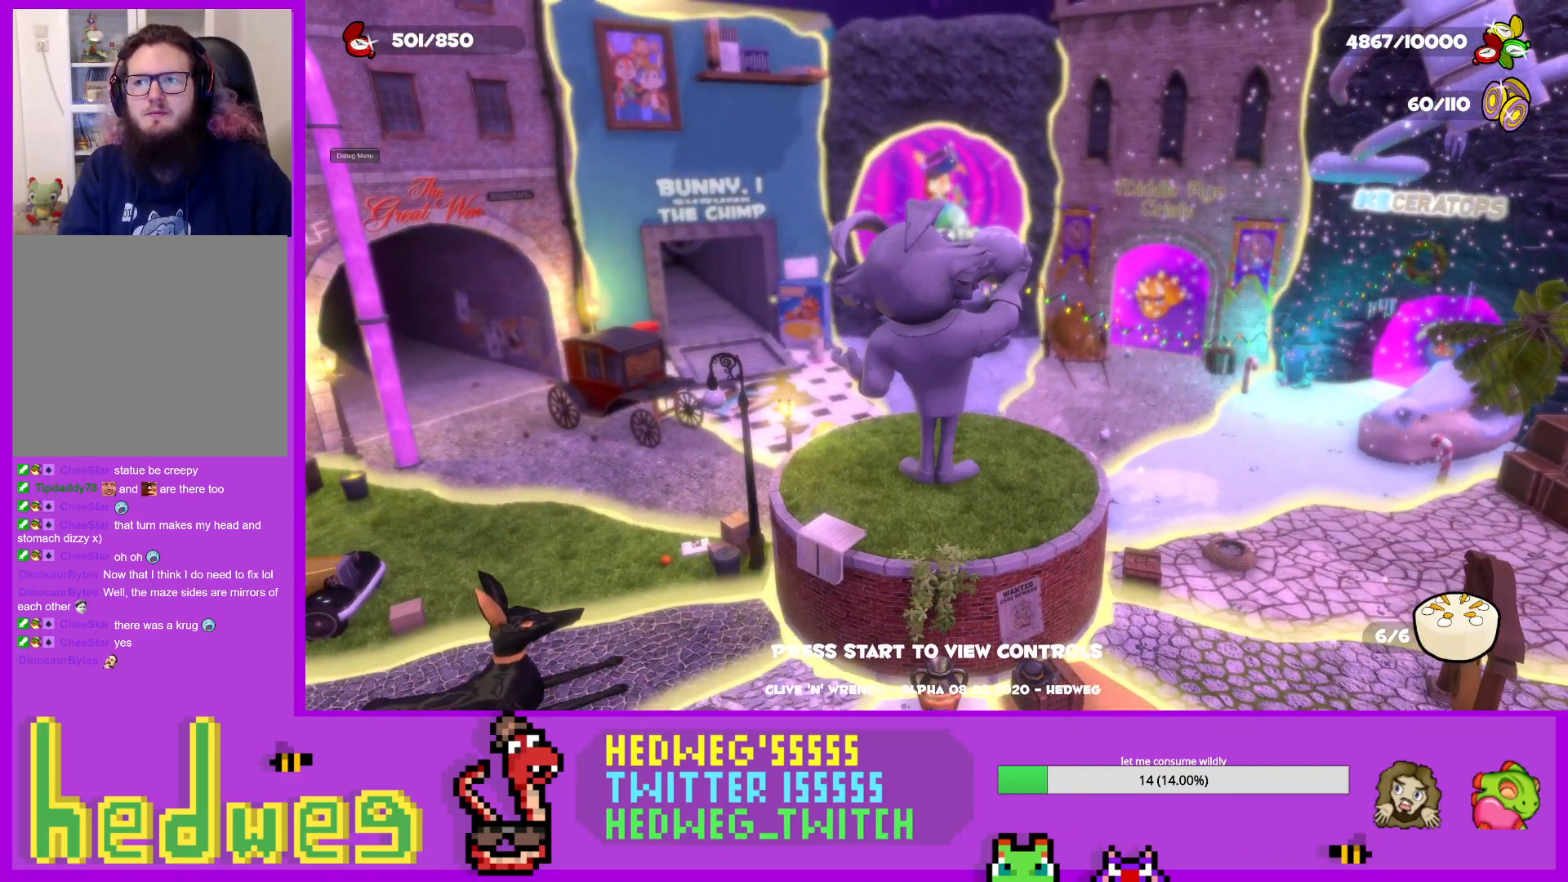
{"buttons": [], "left_stick": "center", "right_stick": "left", "events": [[84, "right_stick", "center"], [501, "right_stick", "left"]]}
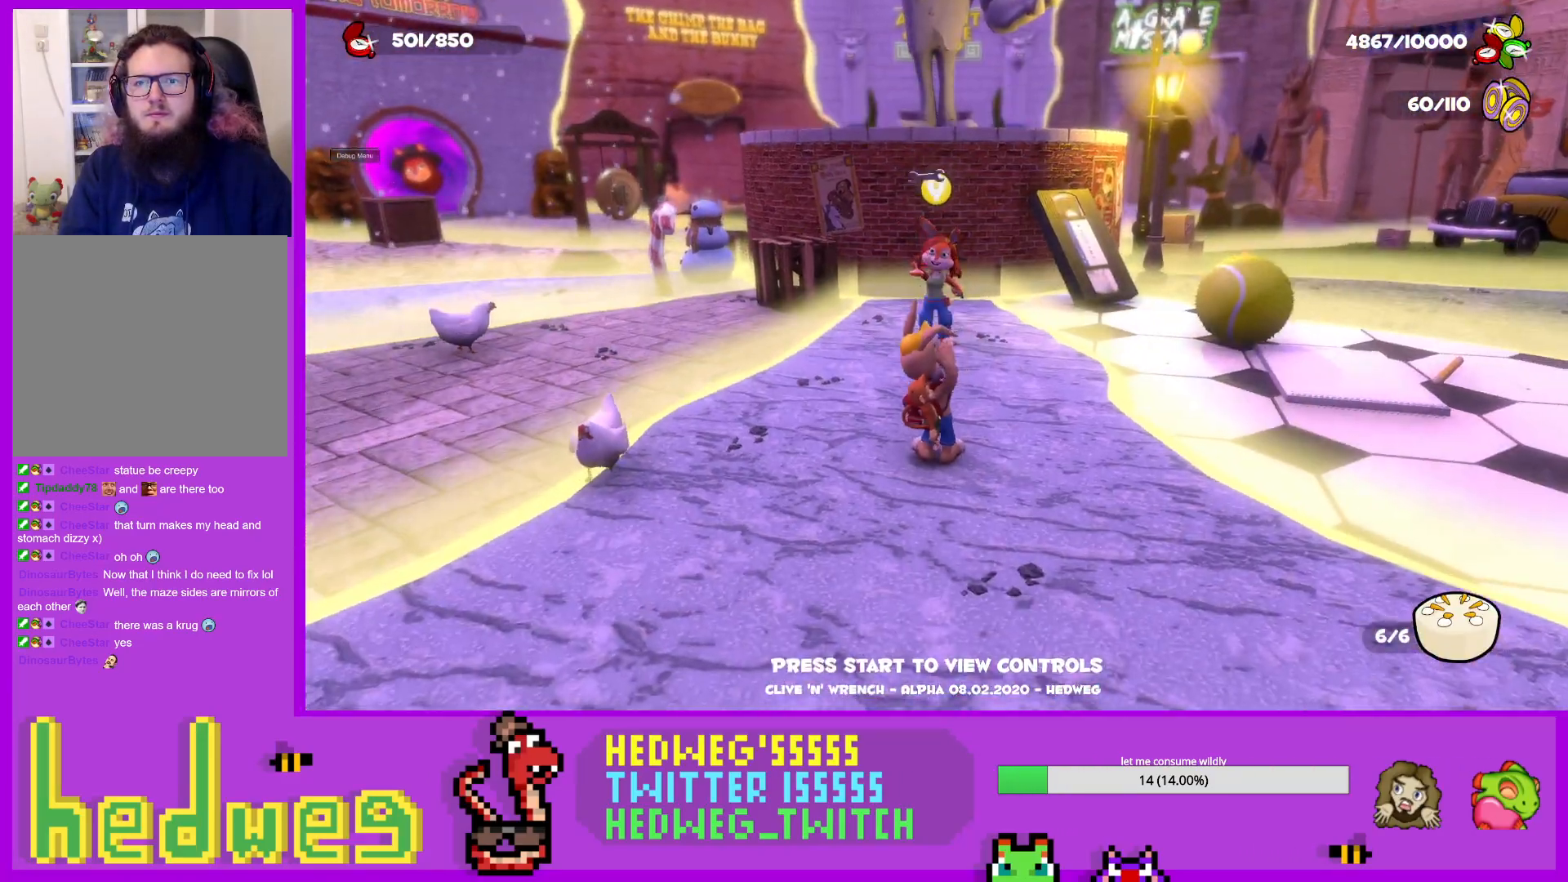
{"buttons": [], "left_stick": "center", "right_stick": "right", "events": [[283, "right_stick", "center"], [467, "right_stick", "right"]]}
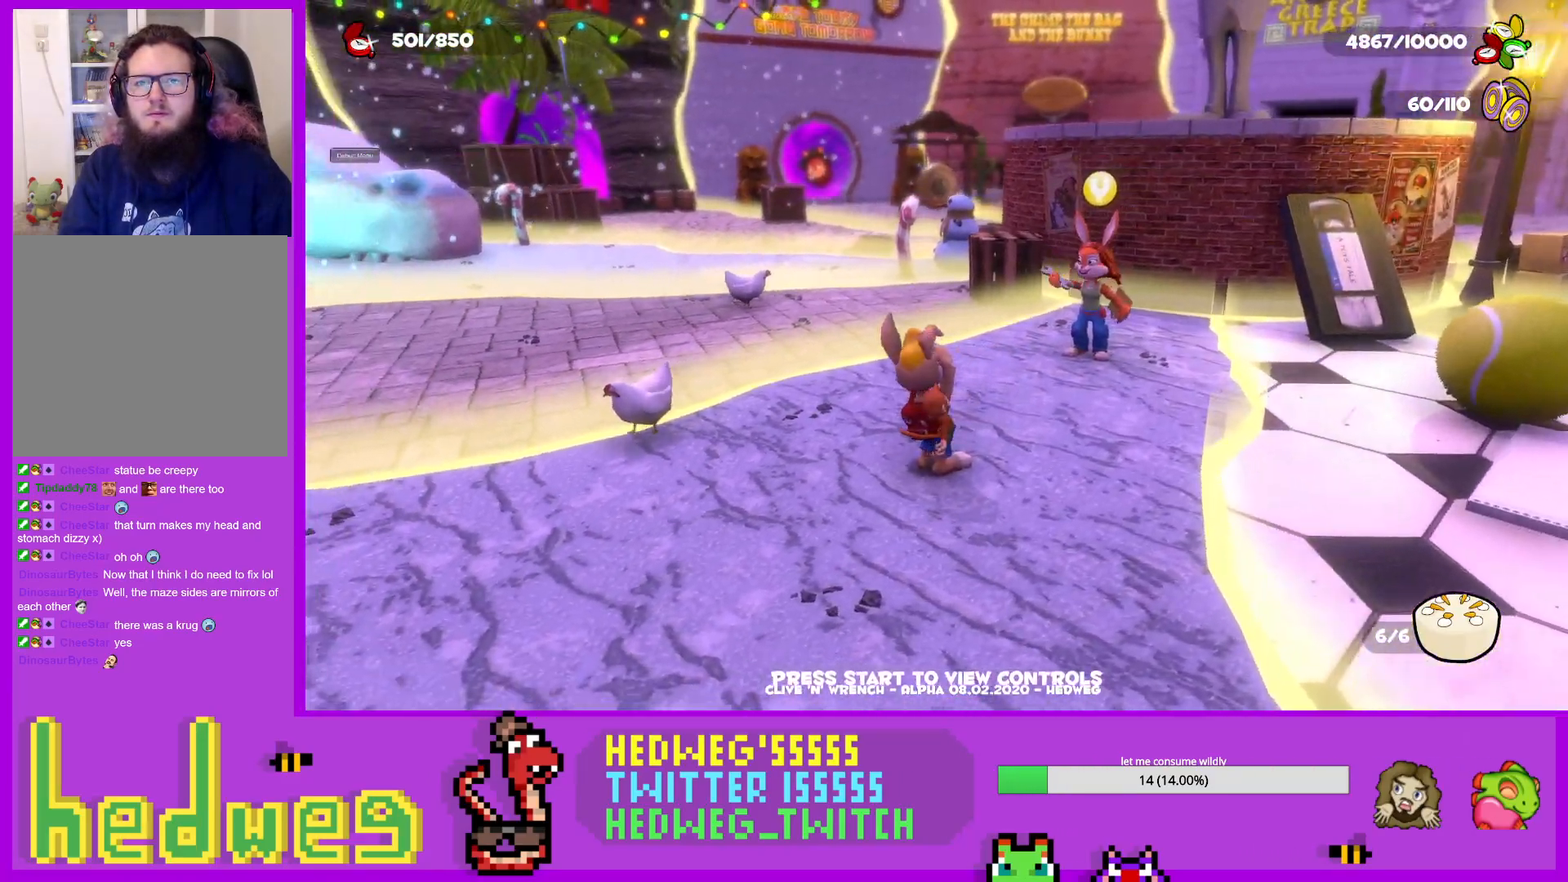
{"buttons": [], "left_stick": "center", "right_stick": "right", "events": []}
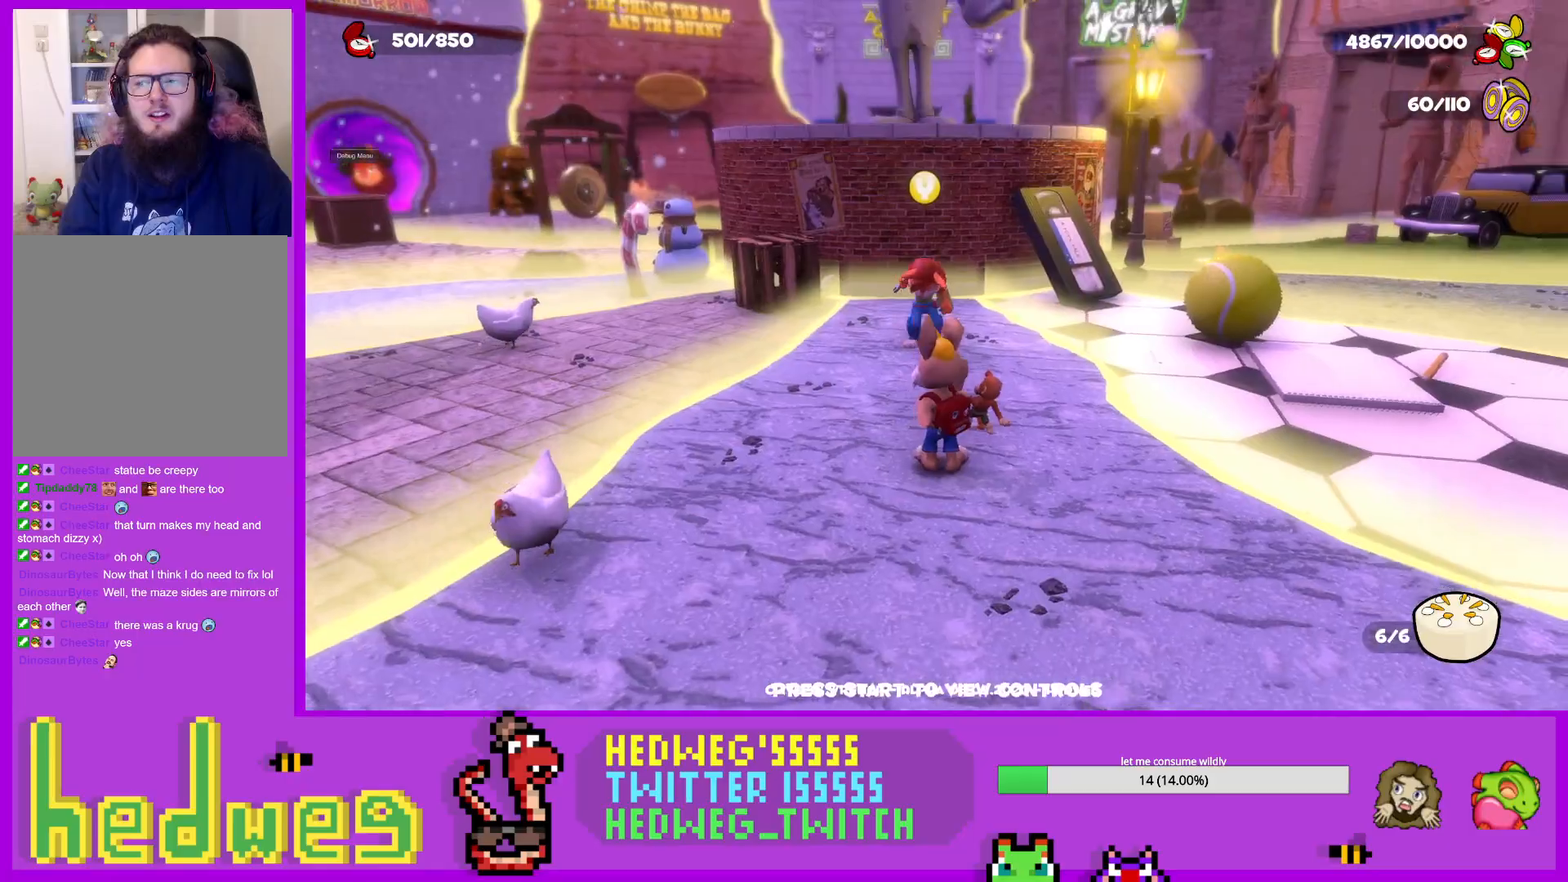
{"buttons": ["L1"], "left_stick": "up-right", "right_stick": "up-left", "events": [[116, "left_stick", "up-right"], [150, "L1", "down"], [200, "right_stick", "center"], [417, "right_stick", "up-left"]]}
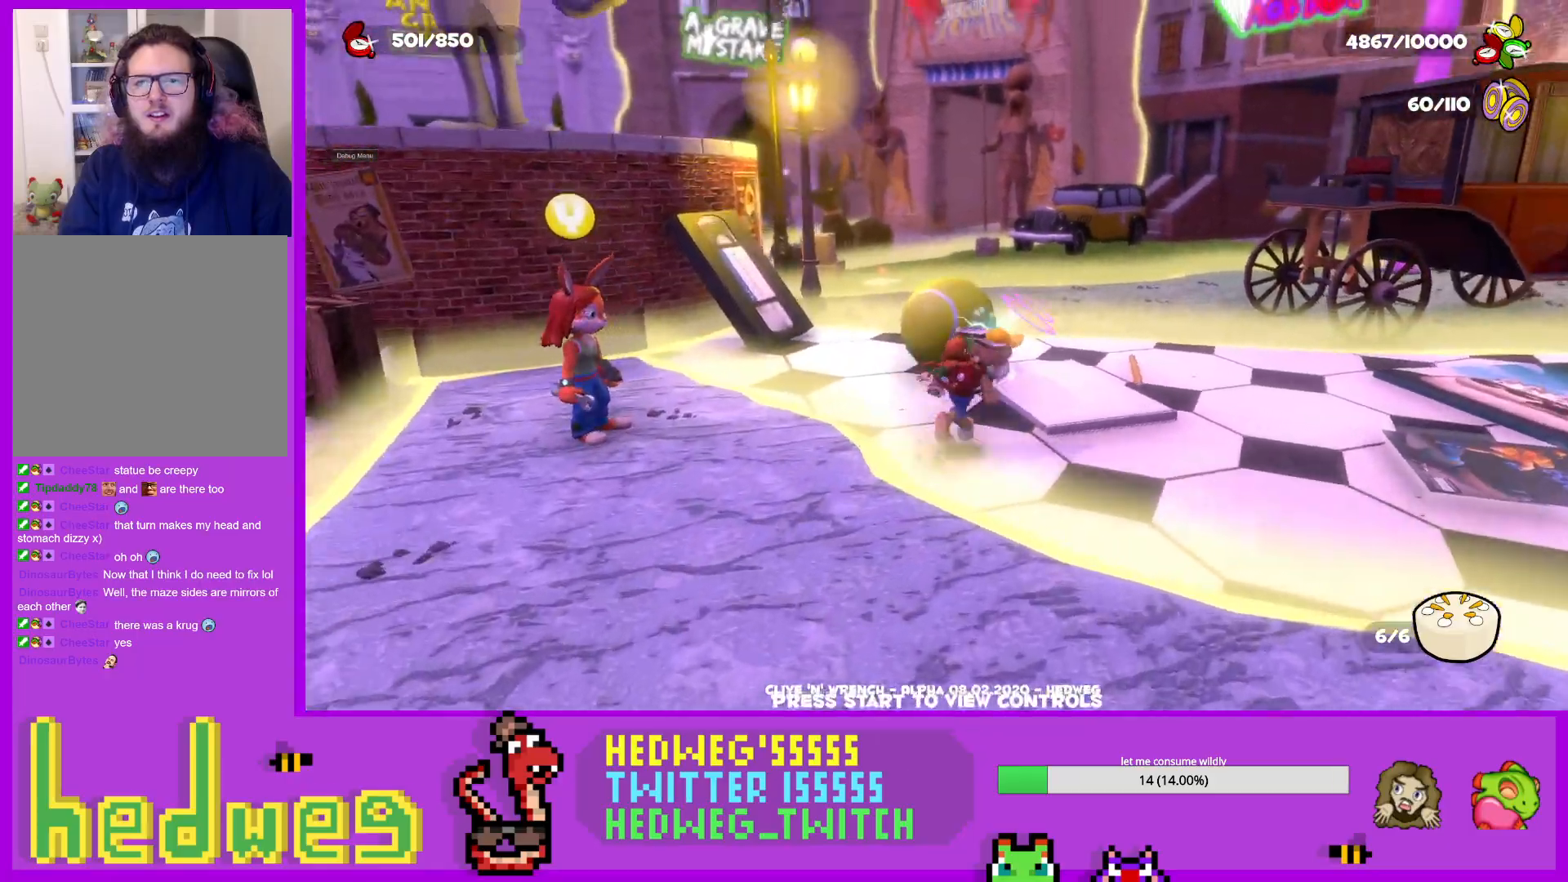
{"buttons": ["L1"], "left_stick": "up", "right_stick": "center", "events": [[150, "left_stick", "up"], [184, "right_stick", "center"]]}
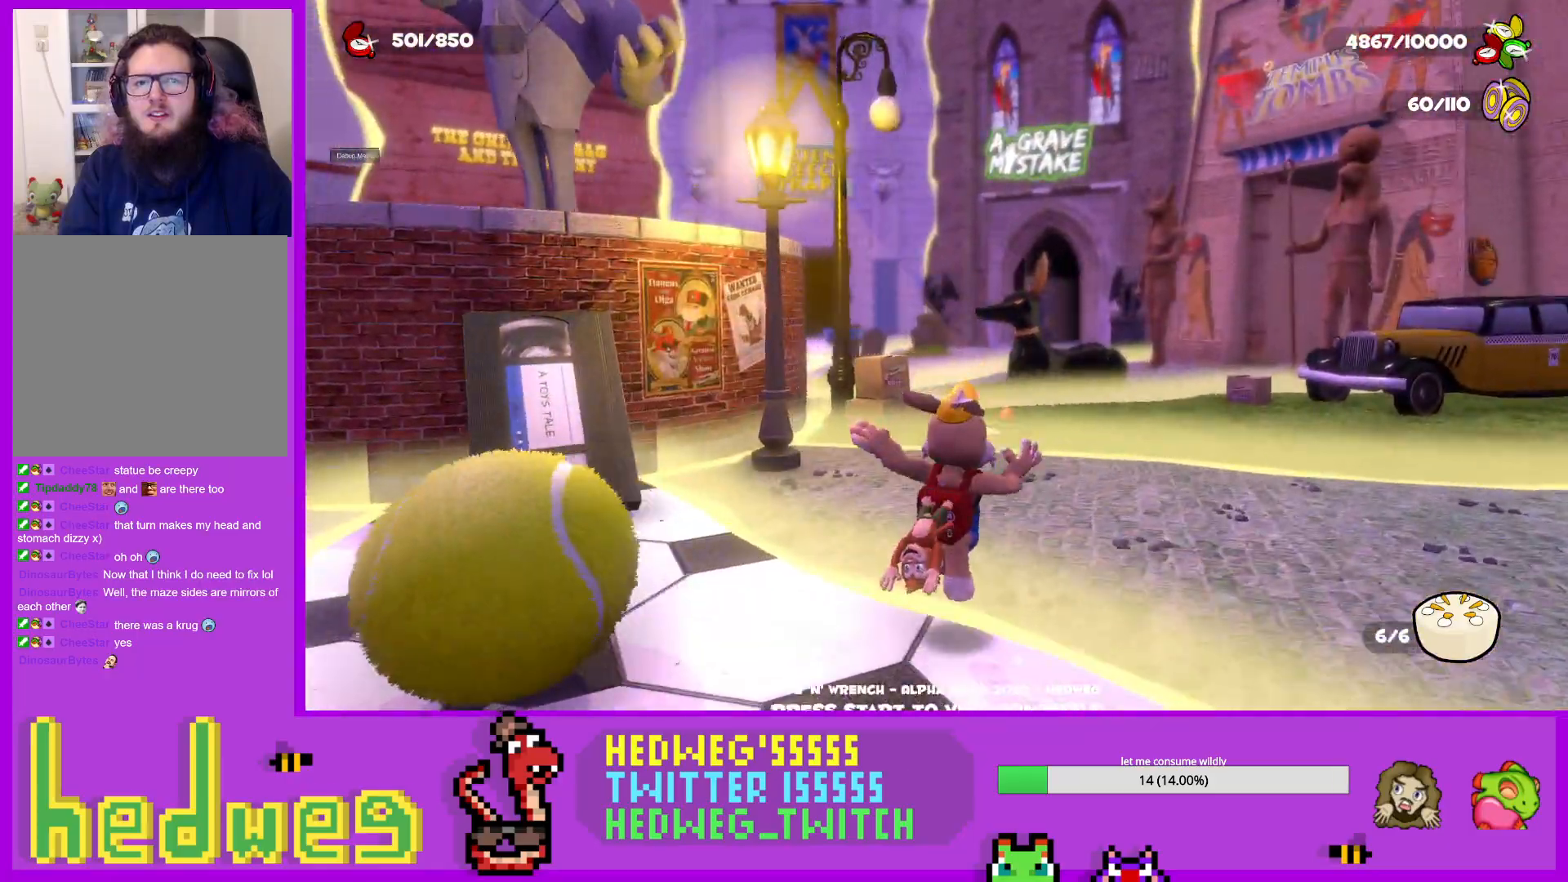
{"buttons": ["L1"], "left_stick": "up", "right_stick": "center", "events": [[217, "right_stick", "left"], [283, "right_stick", "center"]]}
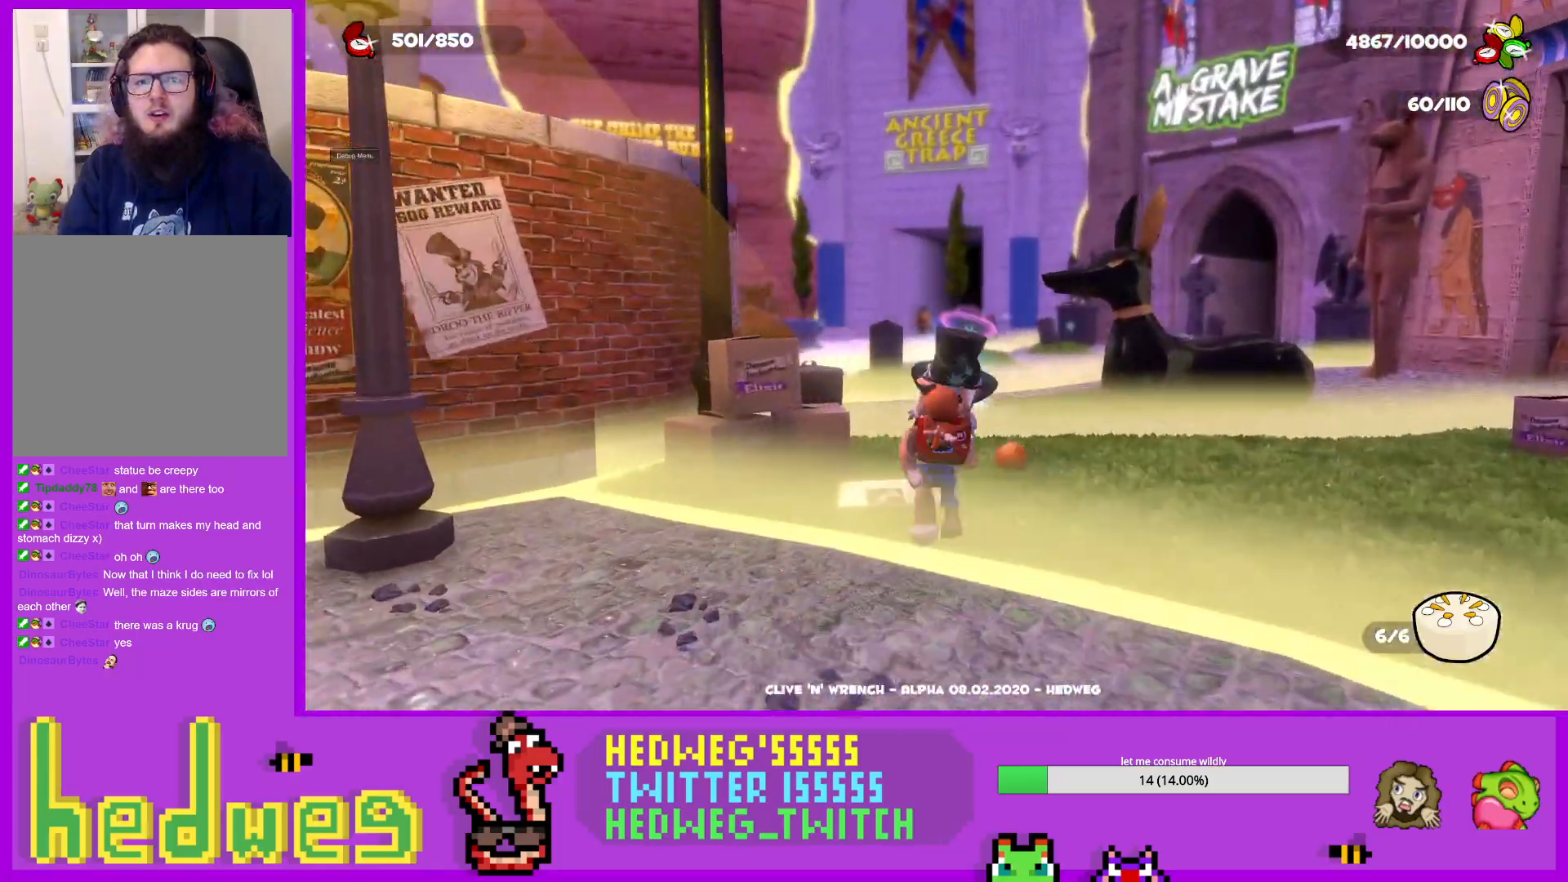
{"buttons": ["L1"], "left_stick": "up", "right_stick": "center", "events": []}
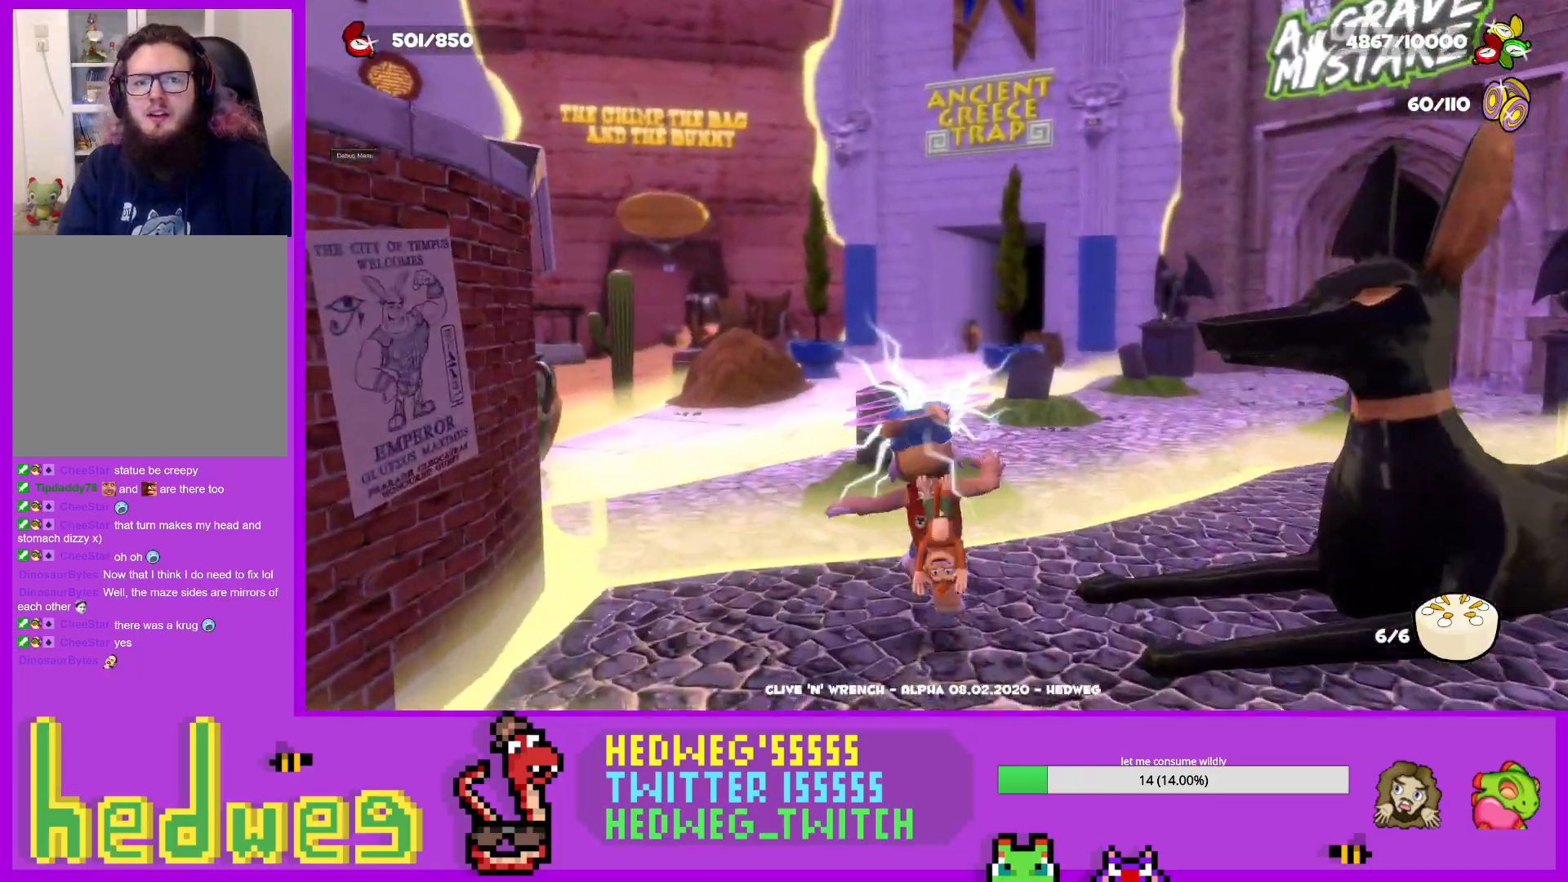
{"buttons": [], "left_stick": "up-left", "right_stick": "center", "events": [[150, "left_stick", "up-left"], [167, "L1", "up"], [267, "right_stick", "right"], [350, "right_stick", "center"]]}
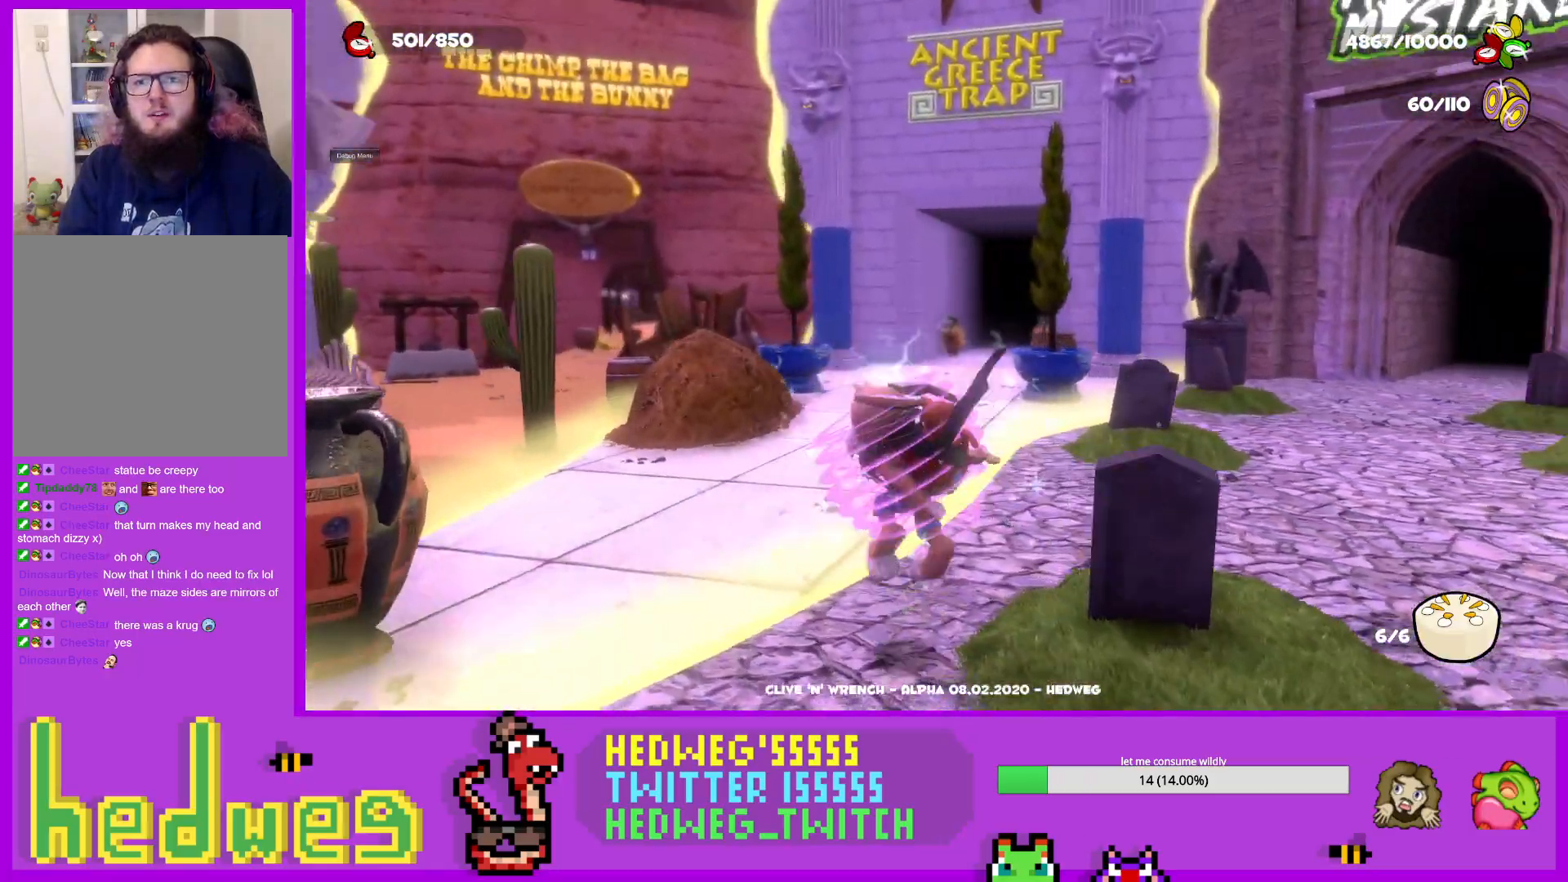
{"buttons": [], "left_stick": "center", "right_stick": "up", "events": [[401, "right_stick", "up"], [417, "left_stick", "center"]]}
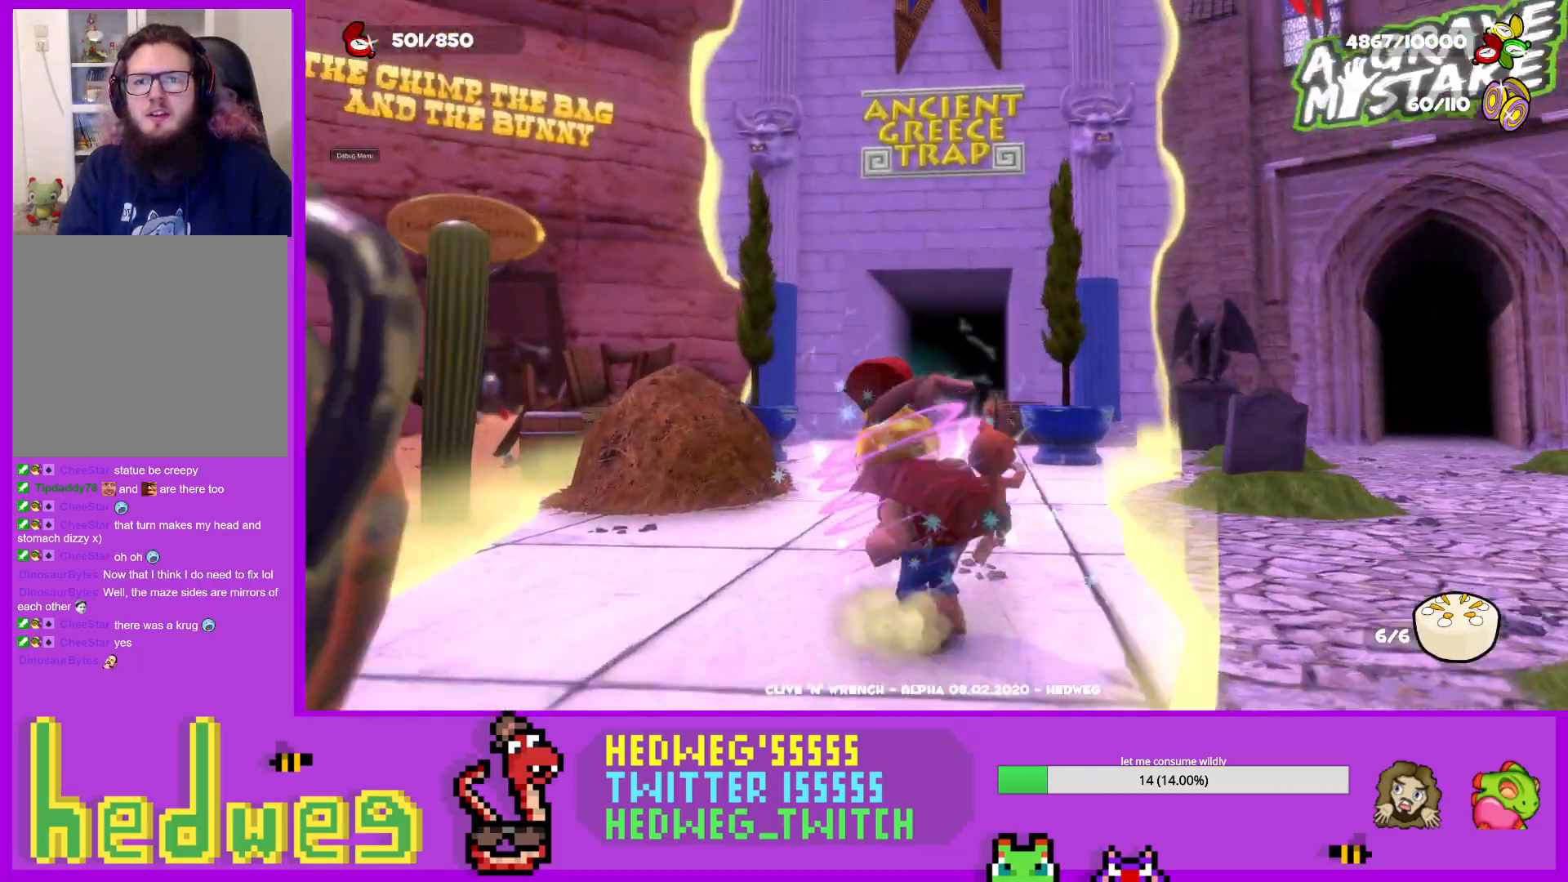
{"buttons": [], "left_stick": "up-left", "right_stick": "center", "events": [[33, "right_stick", "center"], [150, "left_stick", "up"], [367, "left_stick", "up-left"]]}
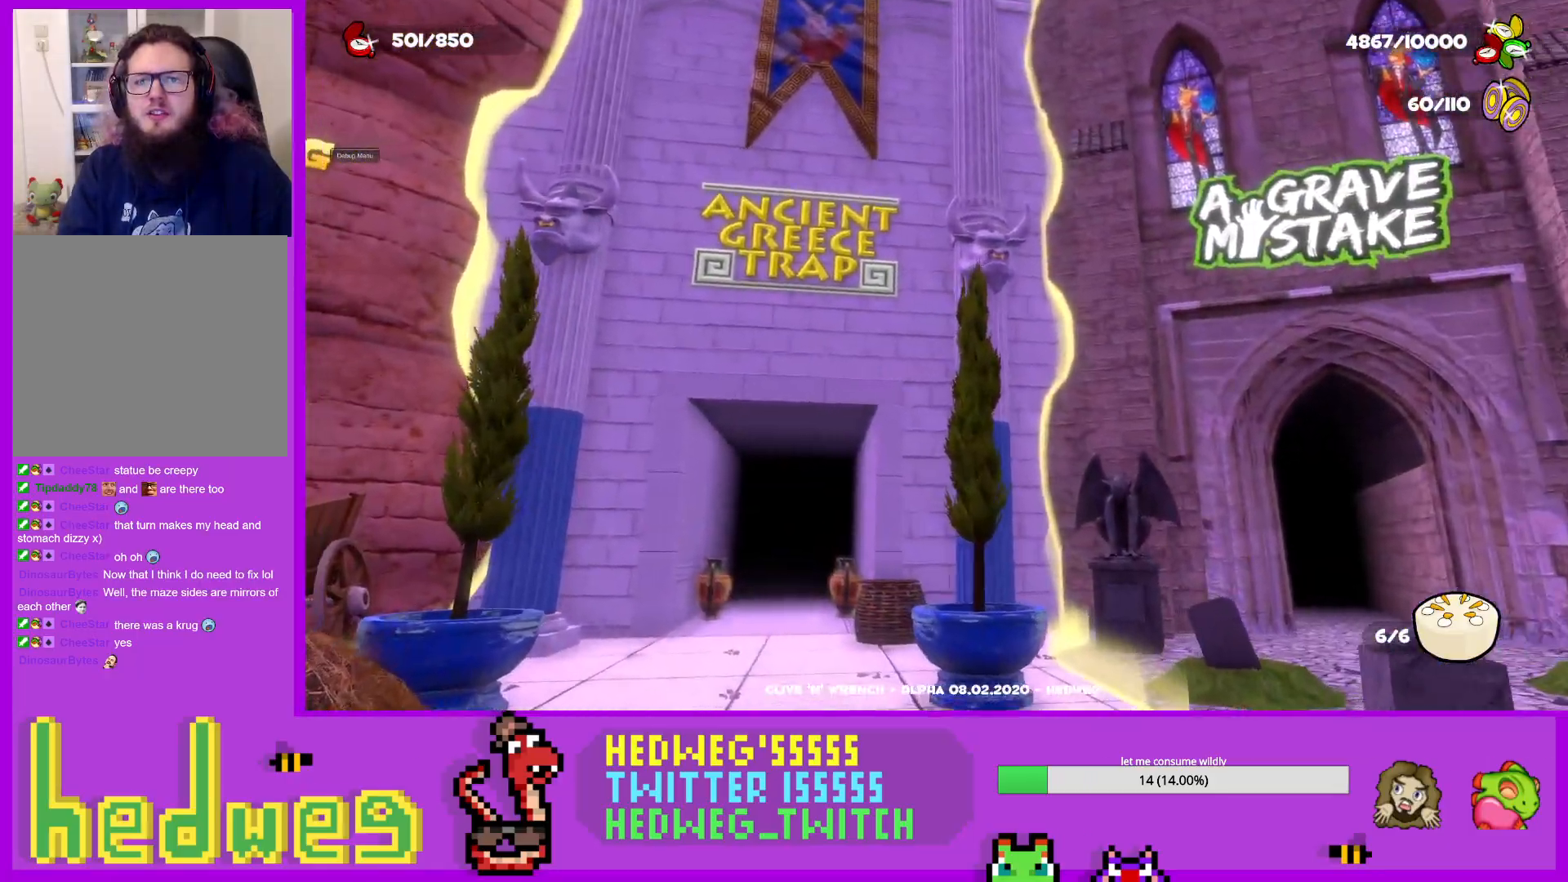
{"buttons": [], "left_stick": "center", "right_stick": "center", "events": [[50, "left_stick", "center"], [134, "right_stick", "left"], [184, "right_stick", "center"], [351, "left_stick", "up"], [501, "left_stick", "center"]]}
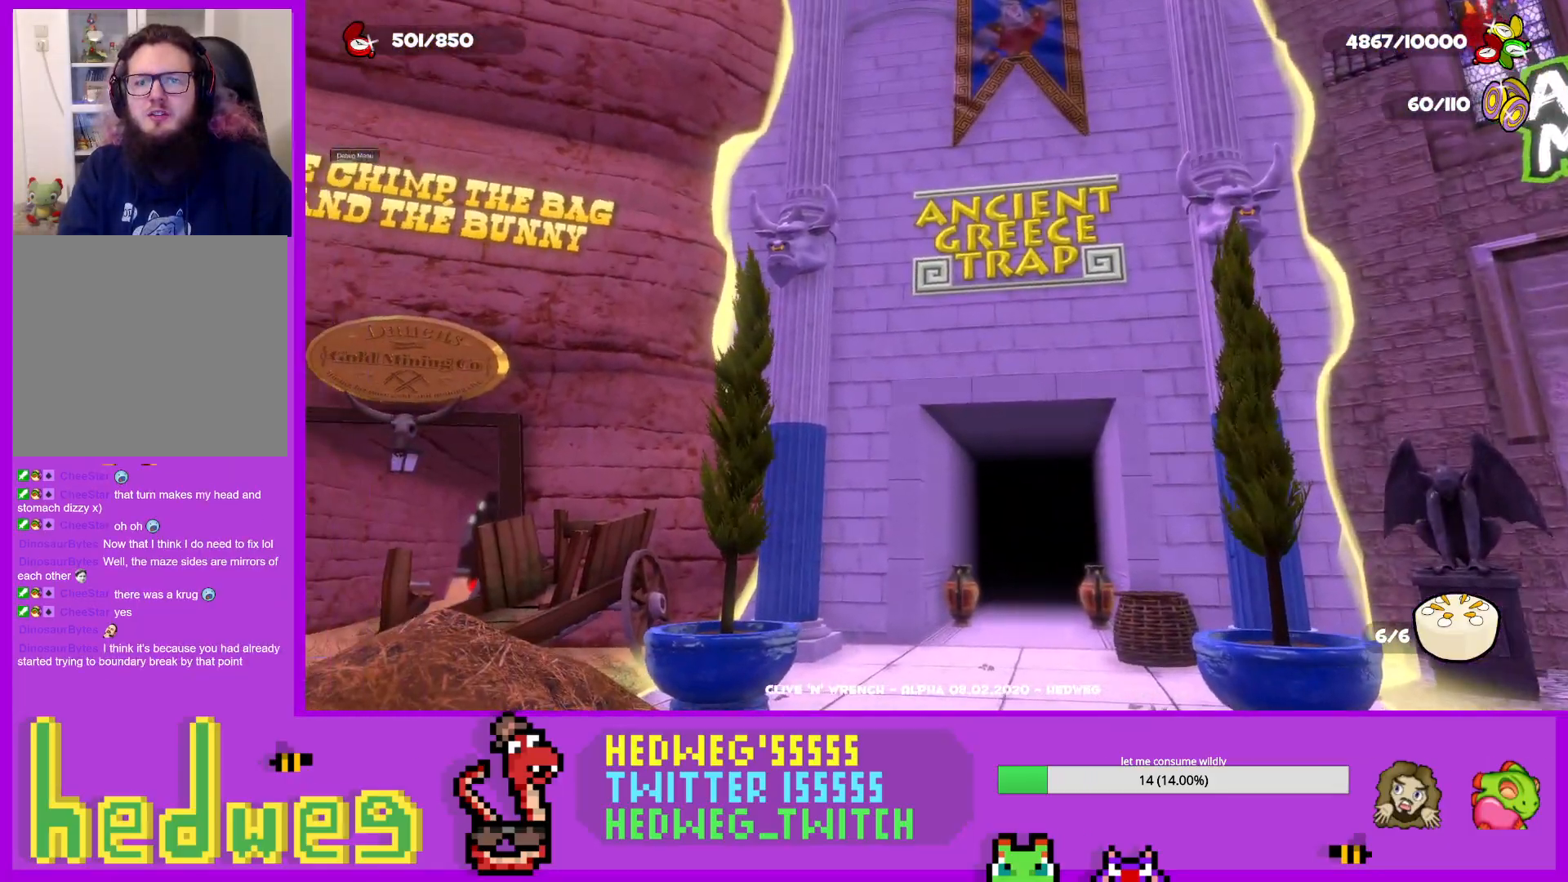
{"buttons": [], "left_stick": "center", "right_stick": "center", "events": [[200, "right_stick", "down-left"], [300, "left_stick", "up-left"], [317, "right_stick", "center"], [467, "left_stick", "center"]]}
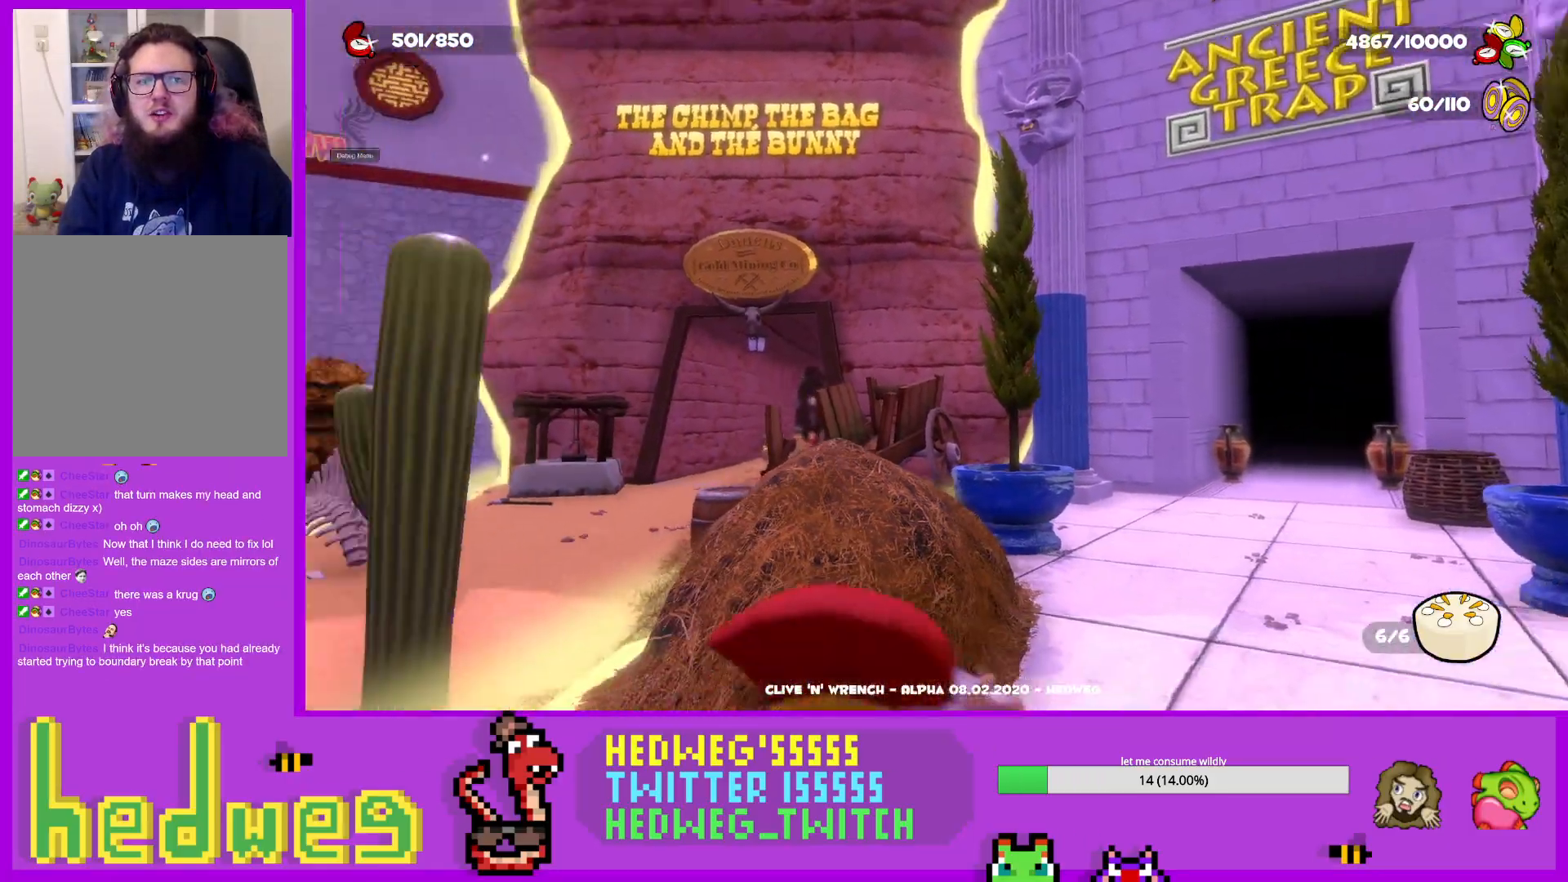
{"buttons": [], "left_stick": "center", "right_stick": "center", "events": [[50, "left_stick", "left"], [184, "left_stick", "center"]]}
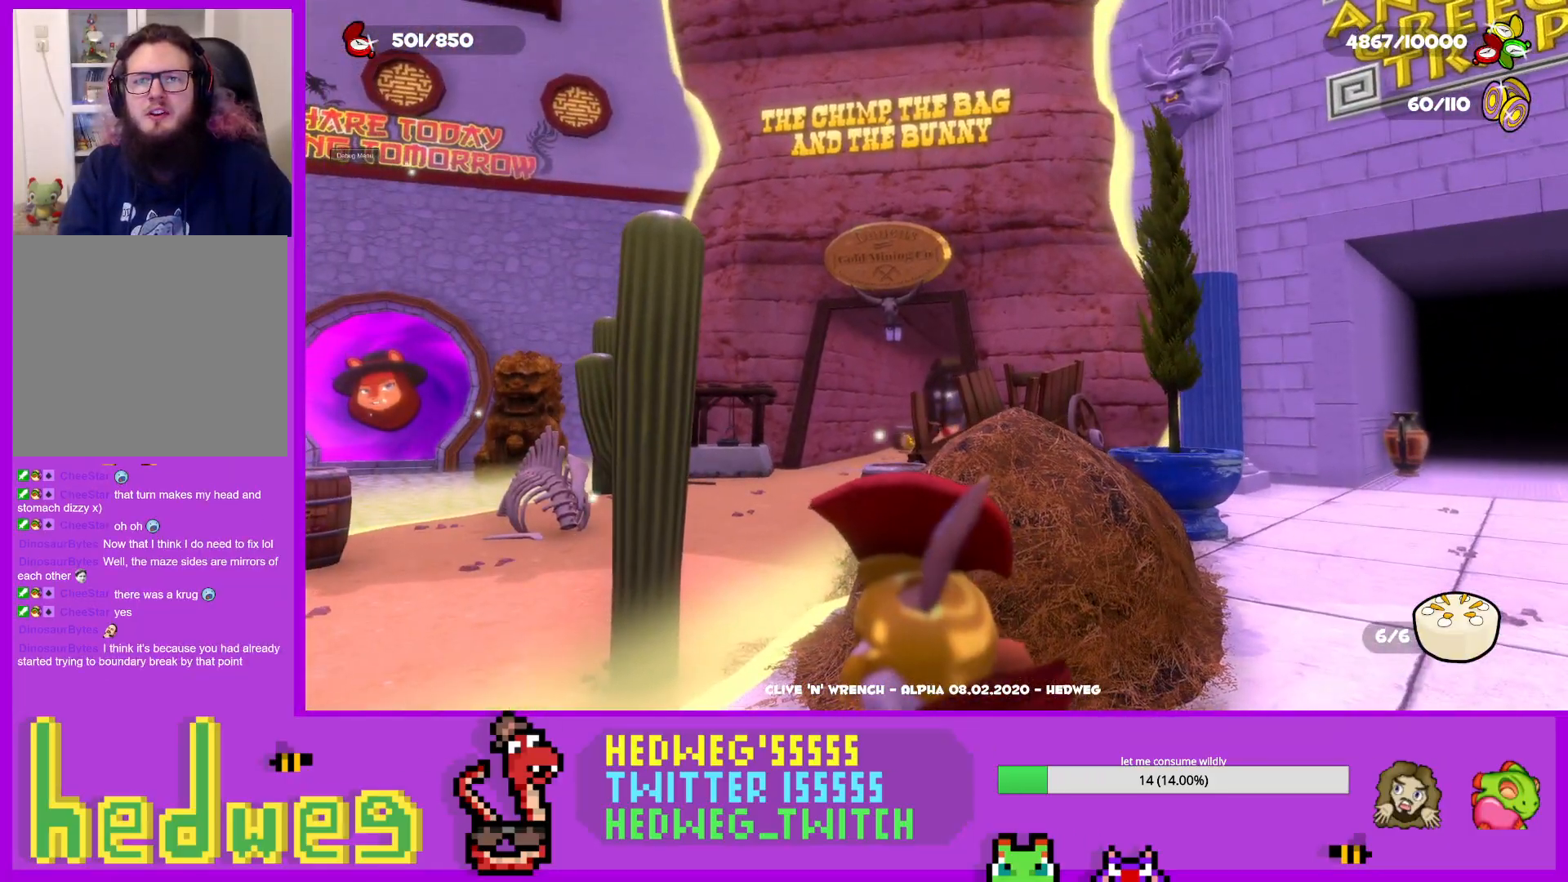
{"buttons": [], "left_stick": "up-left", "right_stick": "down-right", "events": [[33, "left_stick", "up-left"], [200, "left_stick", "left"], [350, "right_stick", "right"], [417, "left_stick", "up-left"], [417, "right_stick", "down-right"]]}